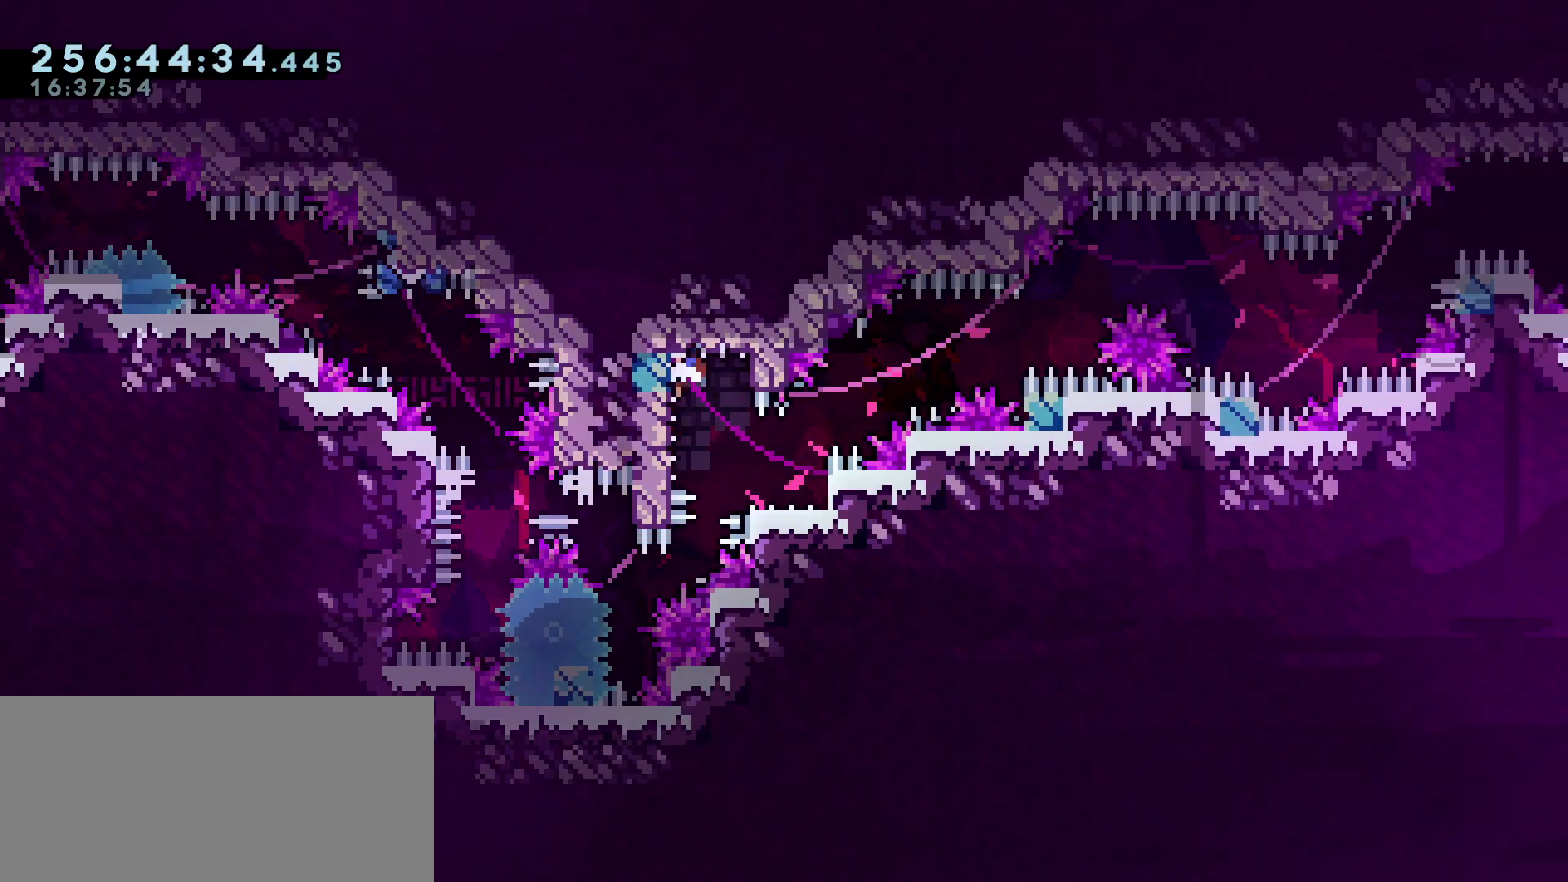
Gameplay with keyboard; each line is a JSON object with the keys held at the frame after it. "events" lists presses ("down") and releases ("up") of "a", "c", "d", "dash", "demo", "e", "grab", "jump2", "list", "pause", "s", "w" and "x" between this image and that frame as [ms after this image, input, new state], when the widget could be followed in between. No other keys are recorded. Mouse input is not recorded. Key names are as the overlay labels them; some are game actions (e.g. jump) rather than physical keys. Not read: jump.
{"keys": ["d", "demo", "s"], "events": [[167, "d", "down"], [200, "w", "up"], [250, "a", "up"], [400, "s", "down"]]}
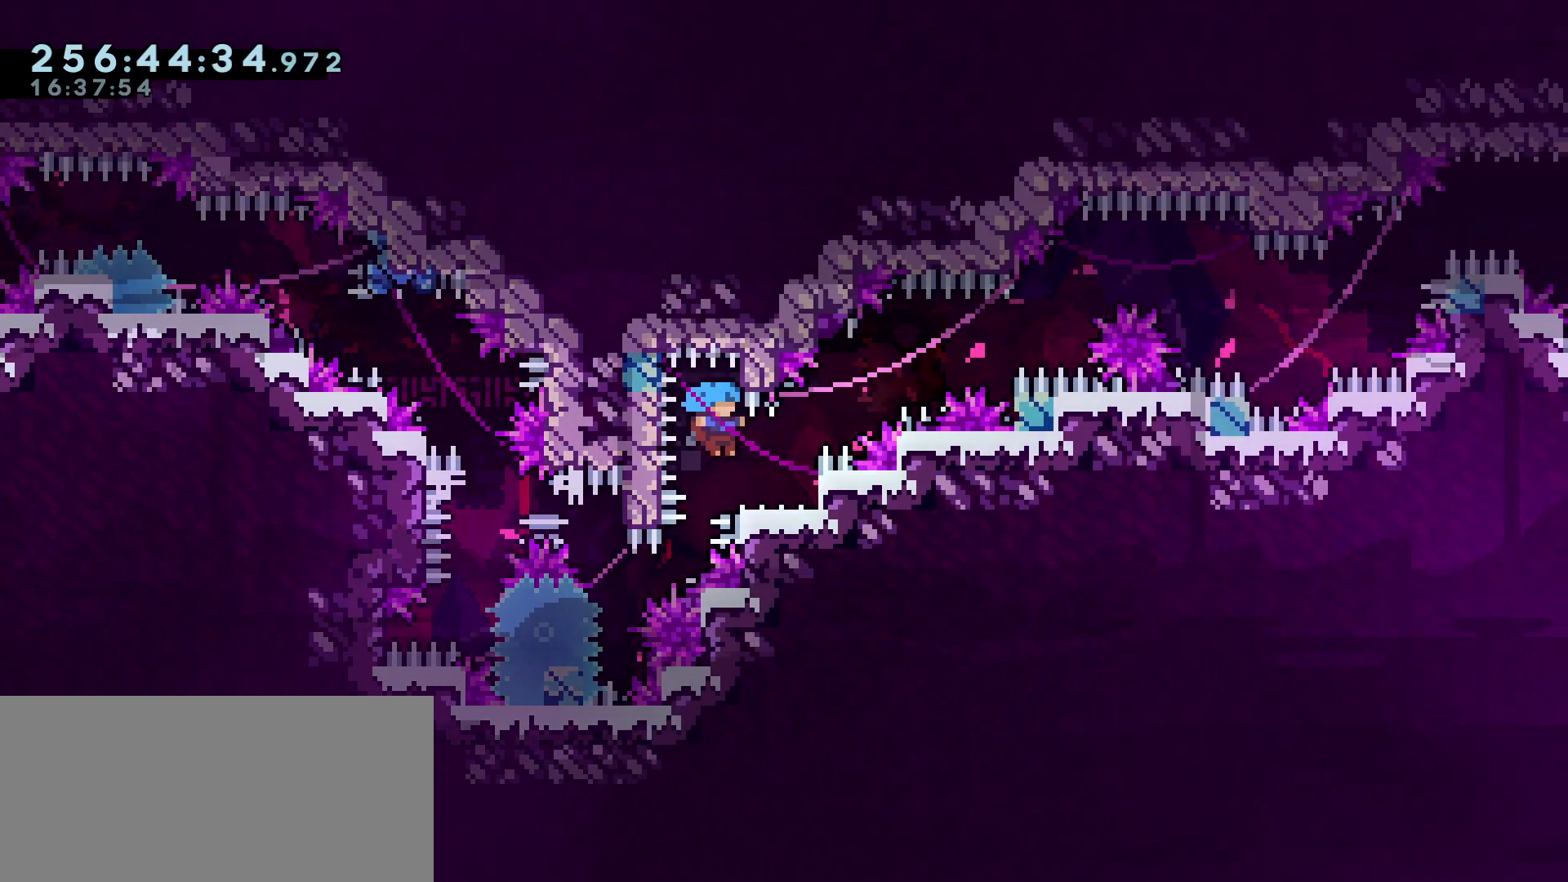
{"keys": ["d", "demo", "s"], "events": []}
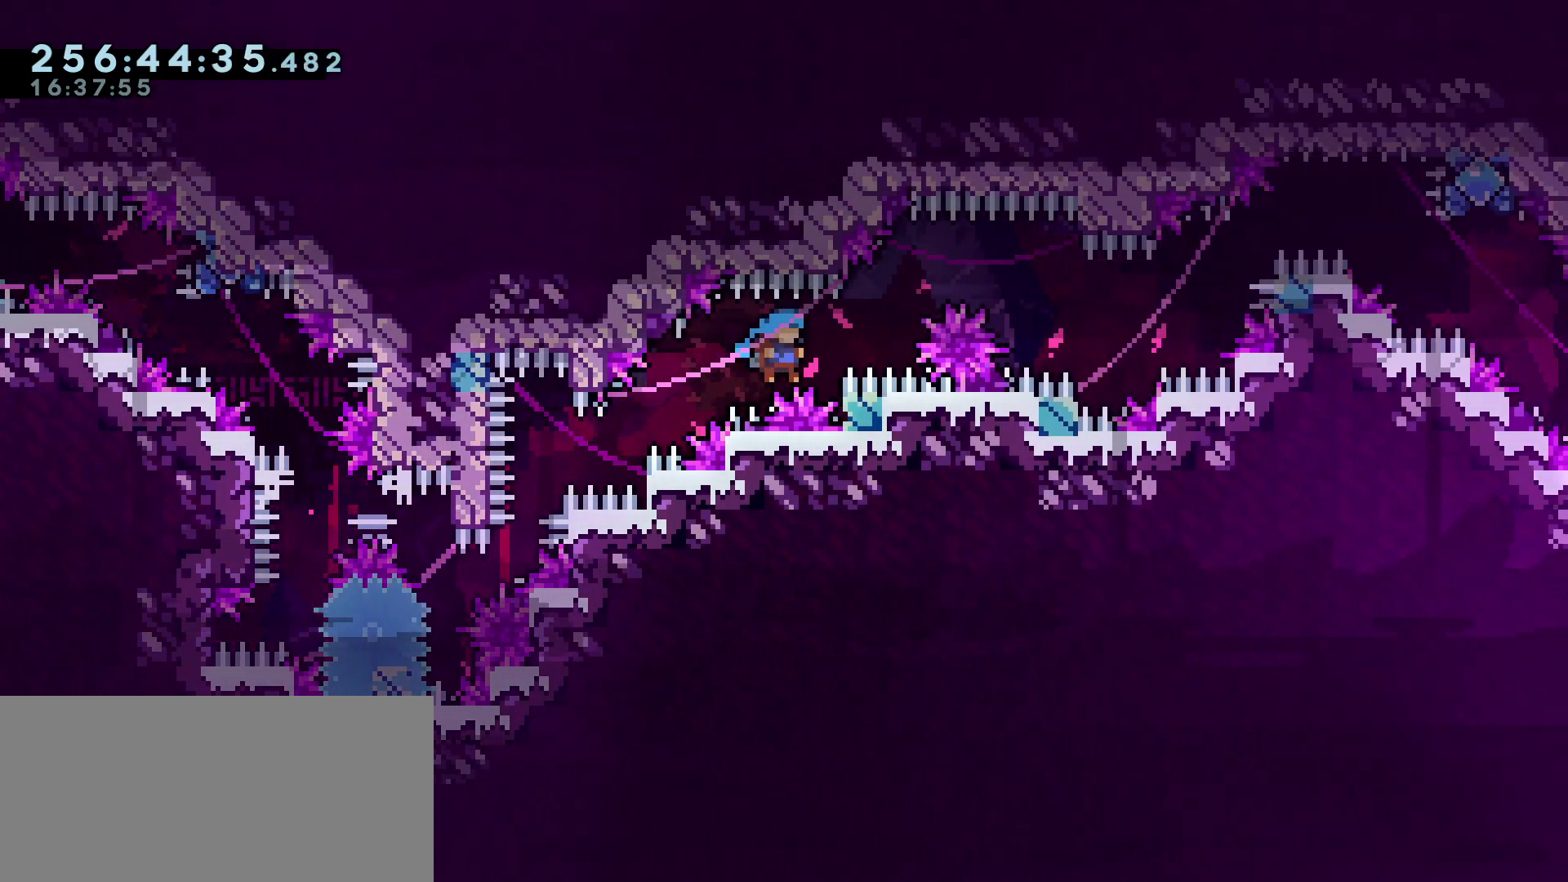
{"keys": ["d", "demo", "s"], "events": []}
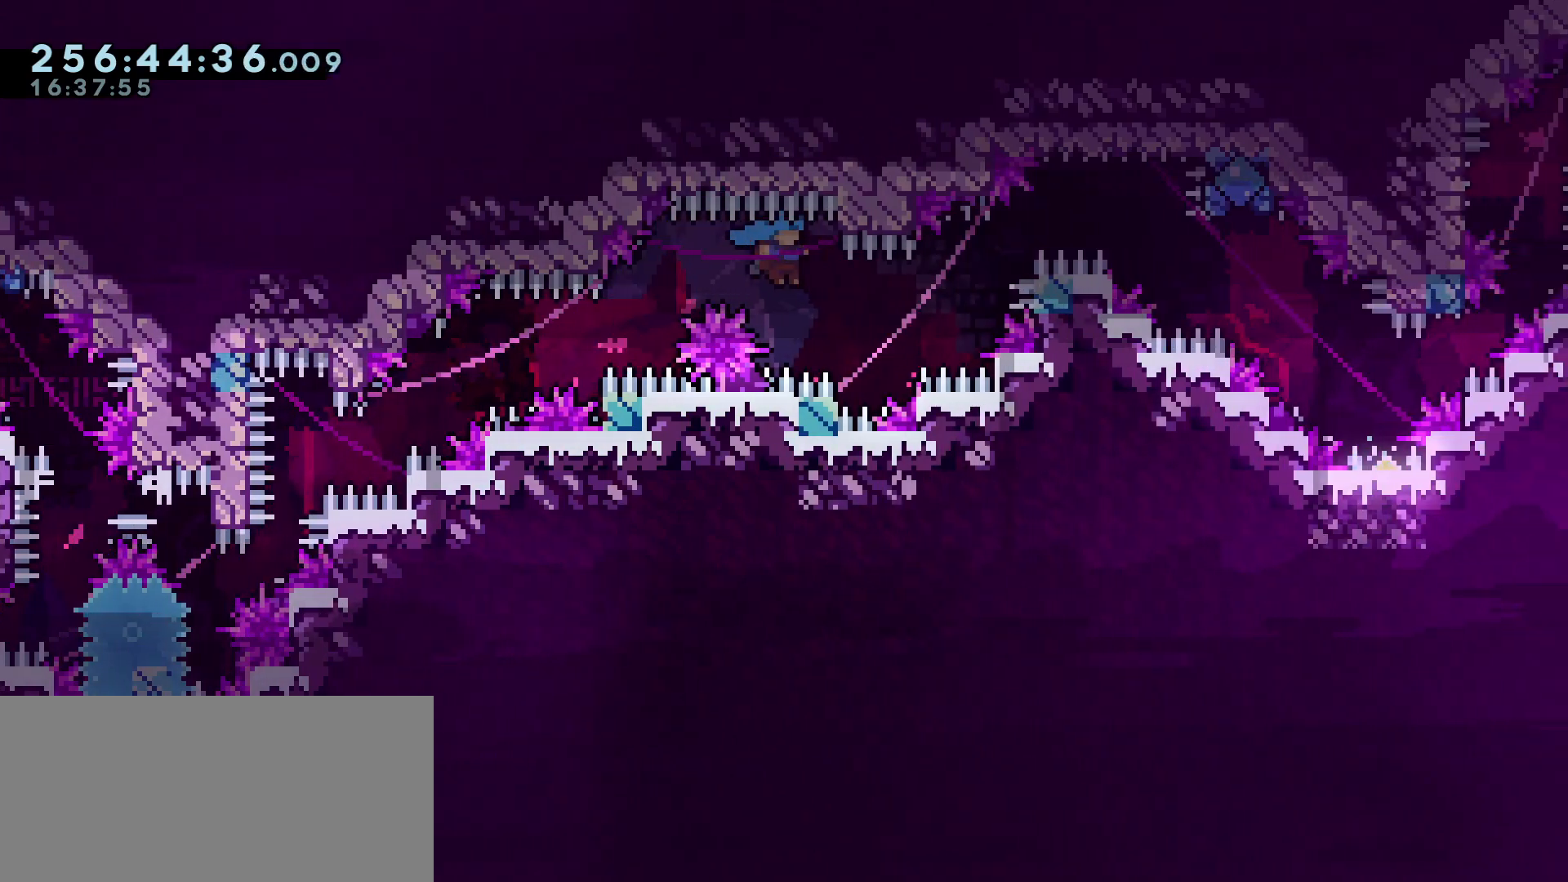
{"keys": ["d", "demo", "s"], "events": []}
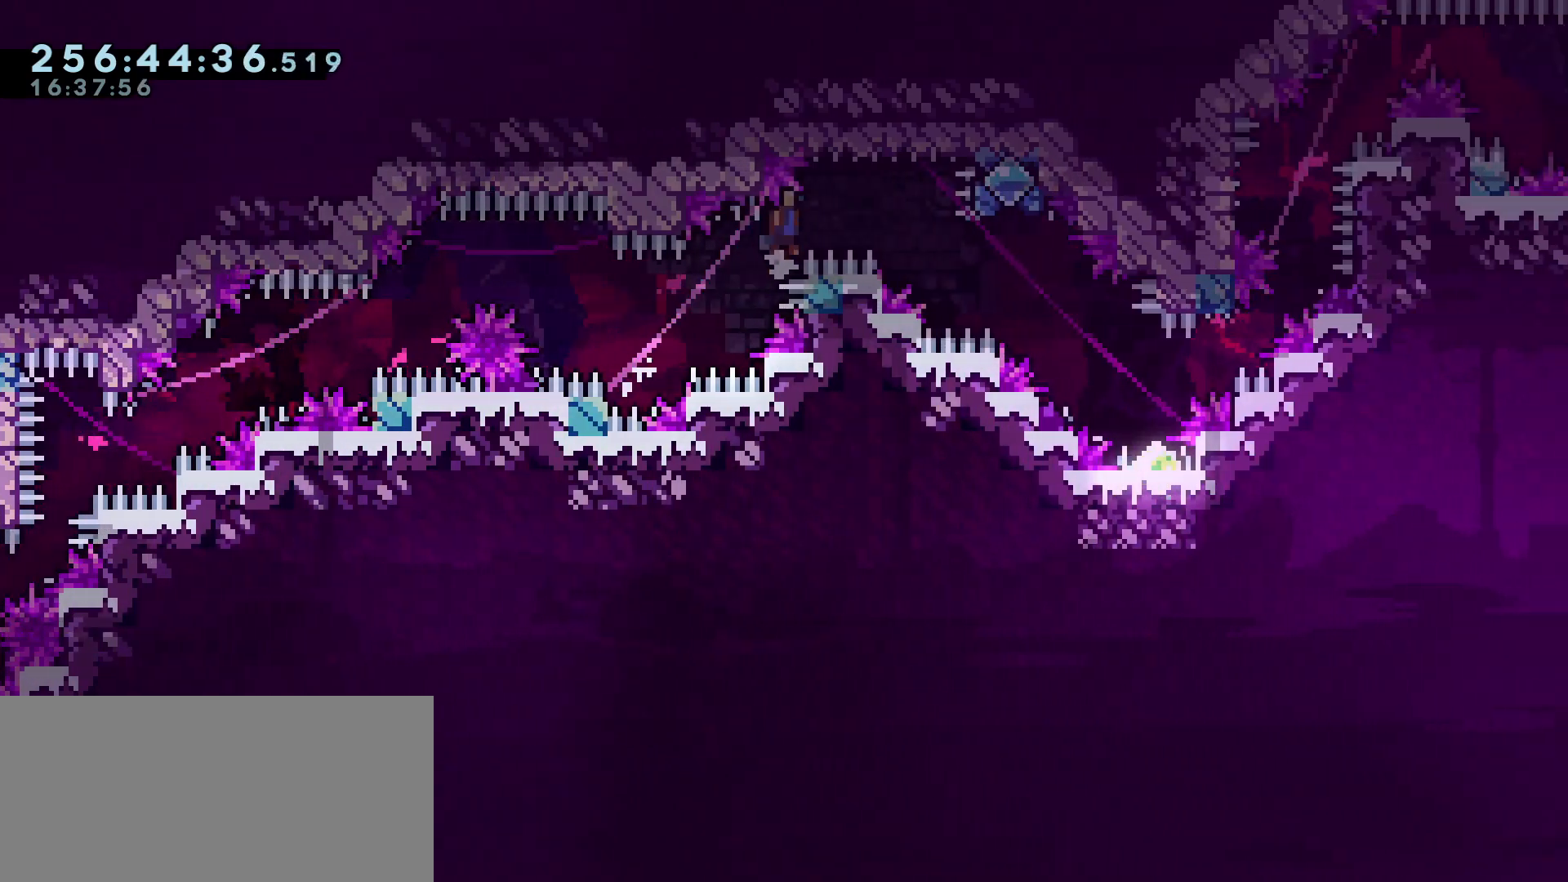
{"keys": ["d", "demo", "s"], "events": []}
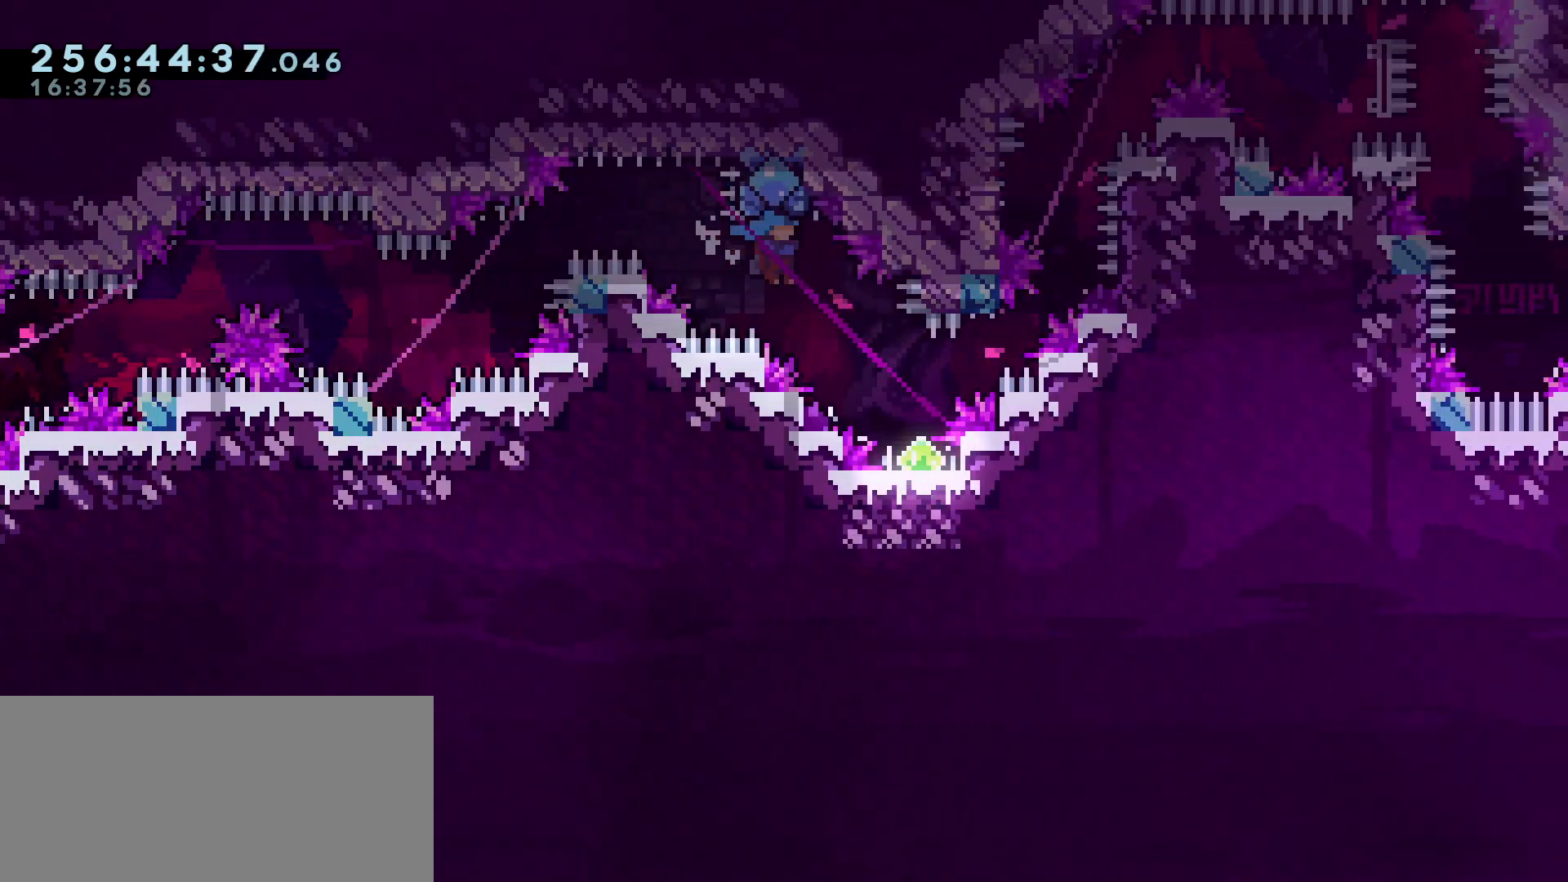
{"keys": ["d", "demo", "grab", "w"], "events": [[100, "s", "up"], [183, "w", "down"], [283, "grab", "down"]]}
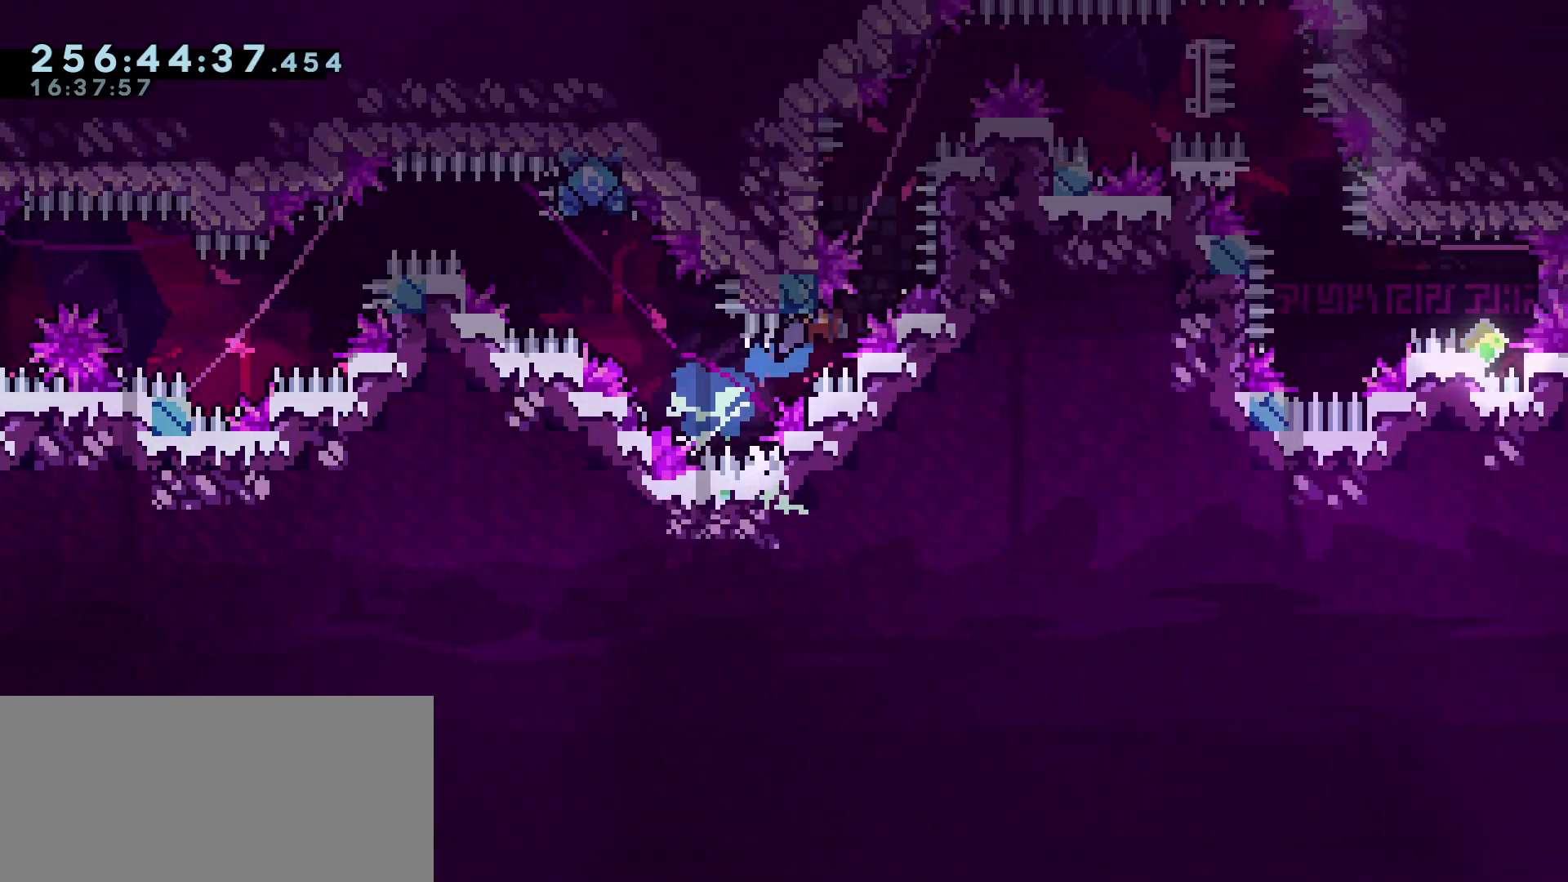
{"keys": ["a", "d", "demo", "w"], "events": [[17, "a", "down"], [17, "d", "up"], [17, "grab", "up"], [483, "d", "down"]]}
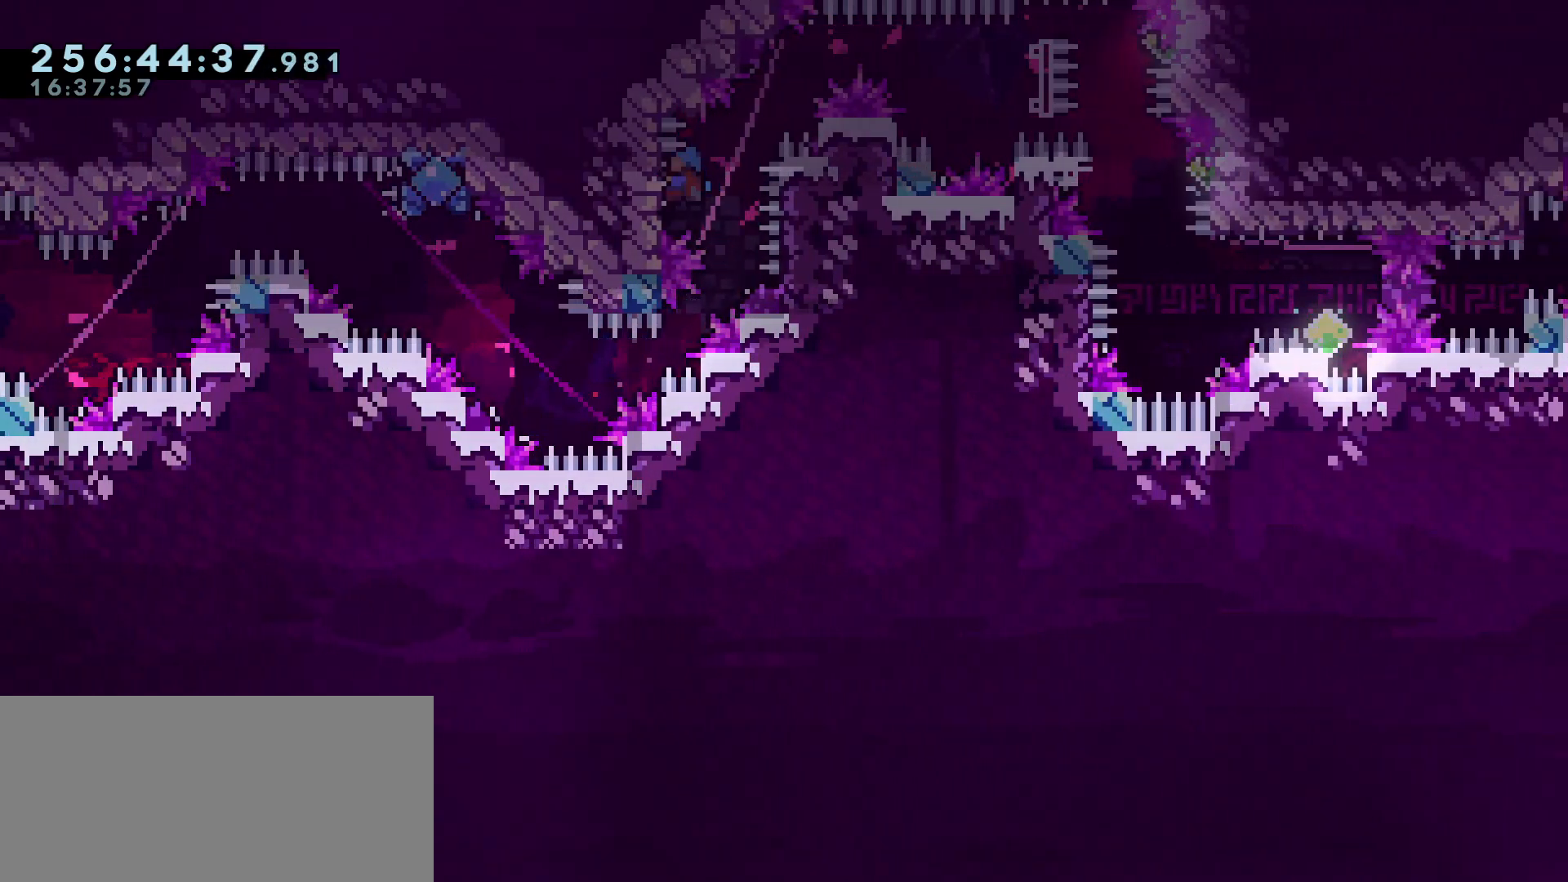
{"keys": ["d", "demo"], "events": [[33, "a", "up"], [33, "w", "up"]]}
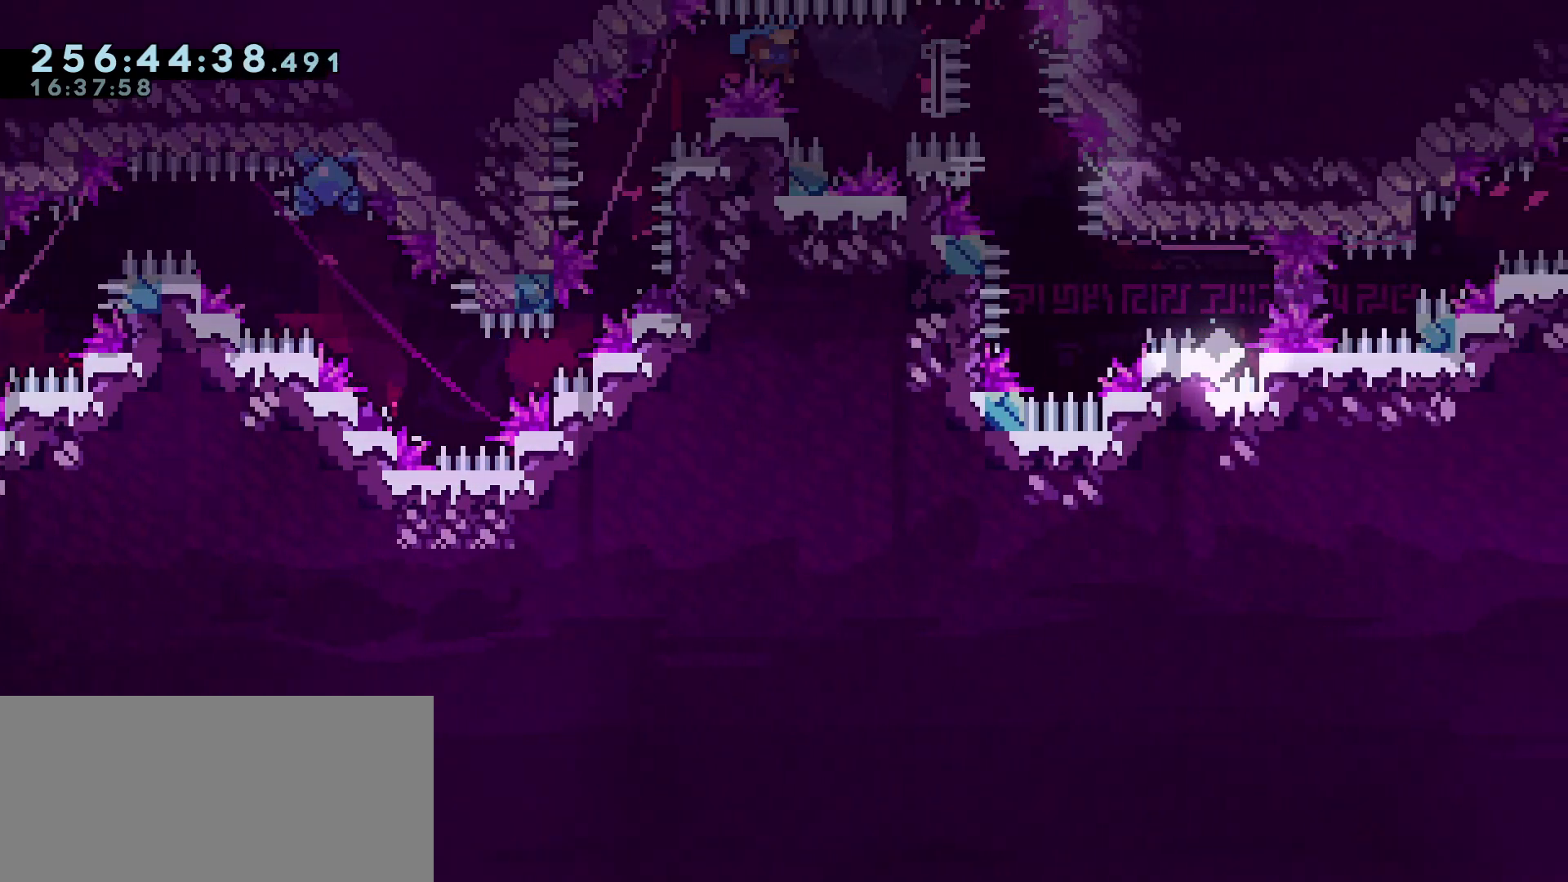
{"keys": ["demo", "s"], "events": [[417, "s", "down"], [467, "d", "up"]]}
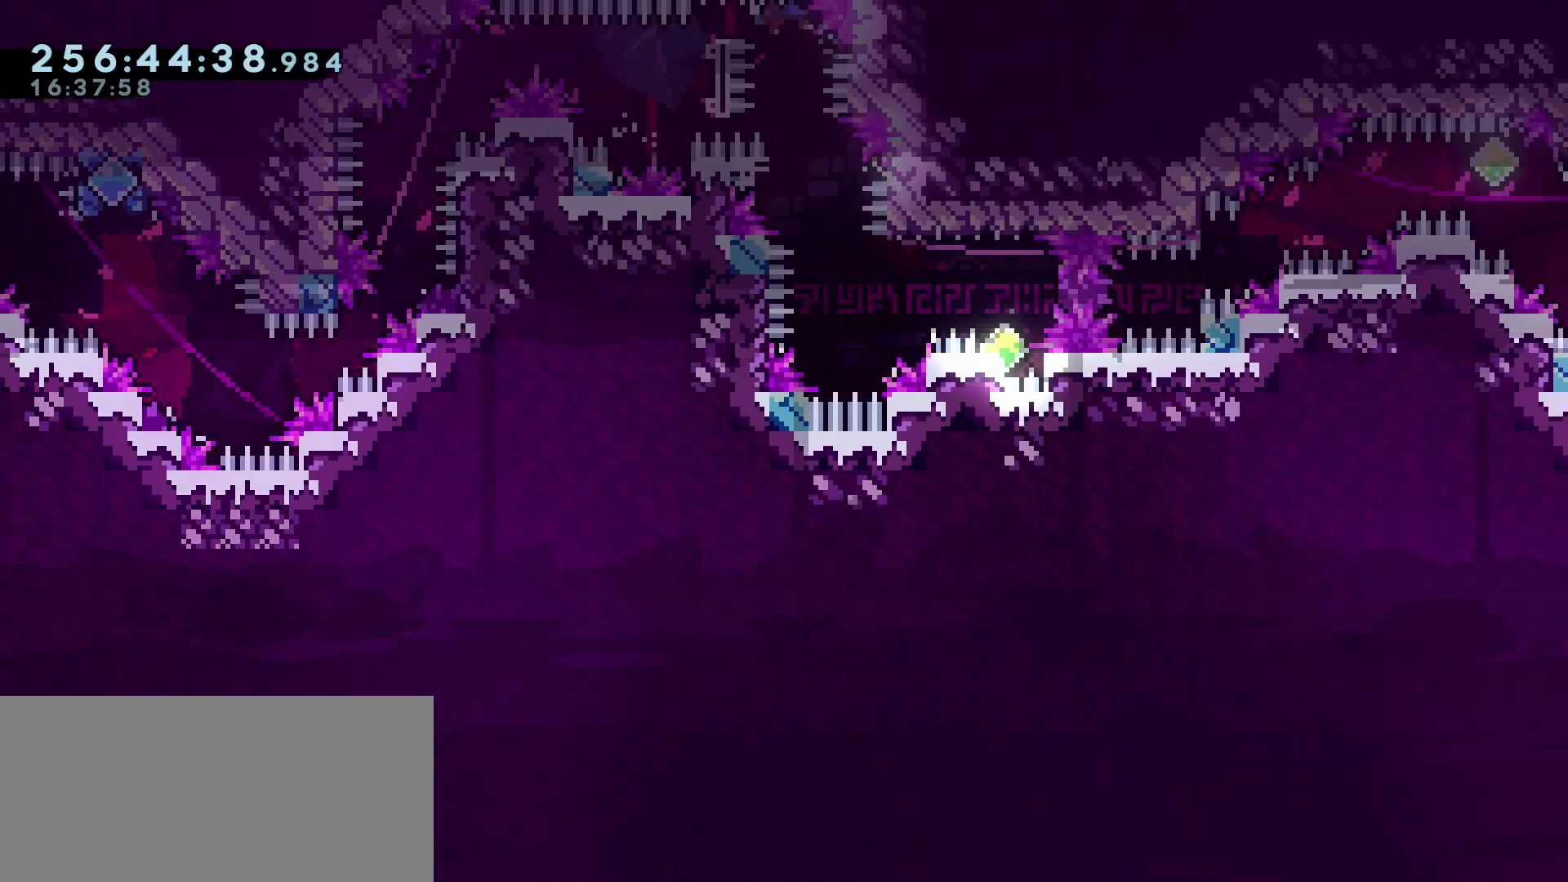
{"keys": ["dash", "demo", "s"], "events": [[17, "dash", "down"], [300, "dash", "up"], [400, "dash", "down"]]}
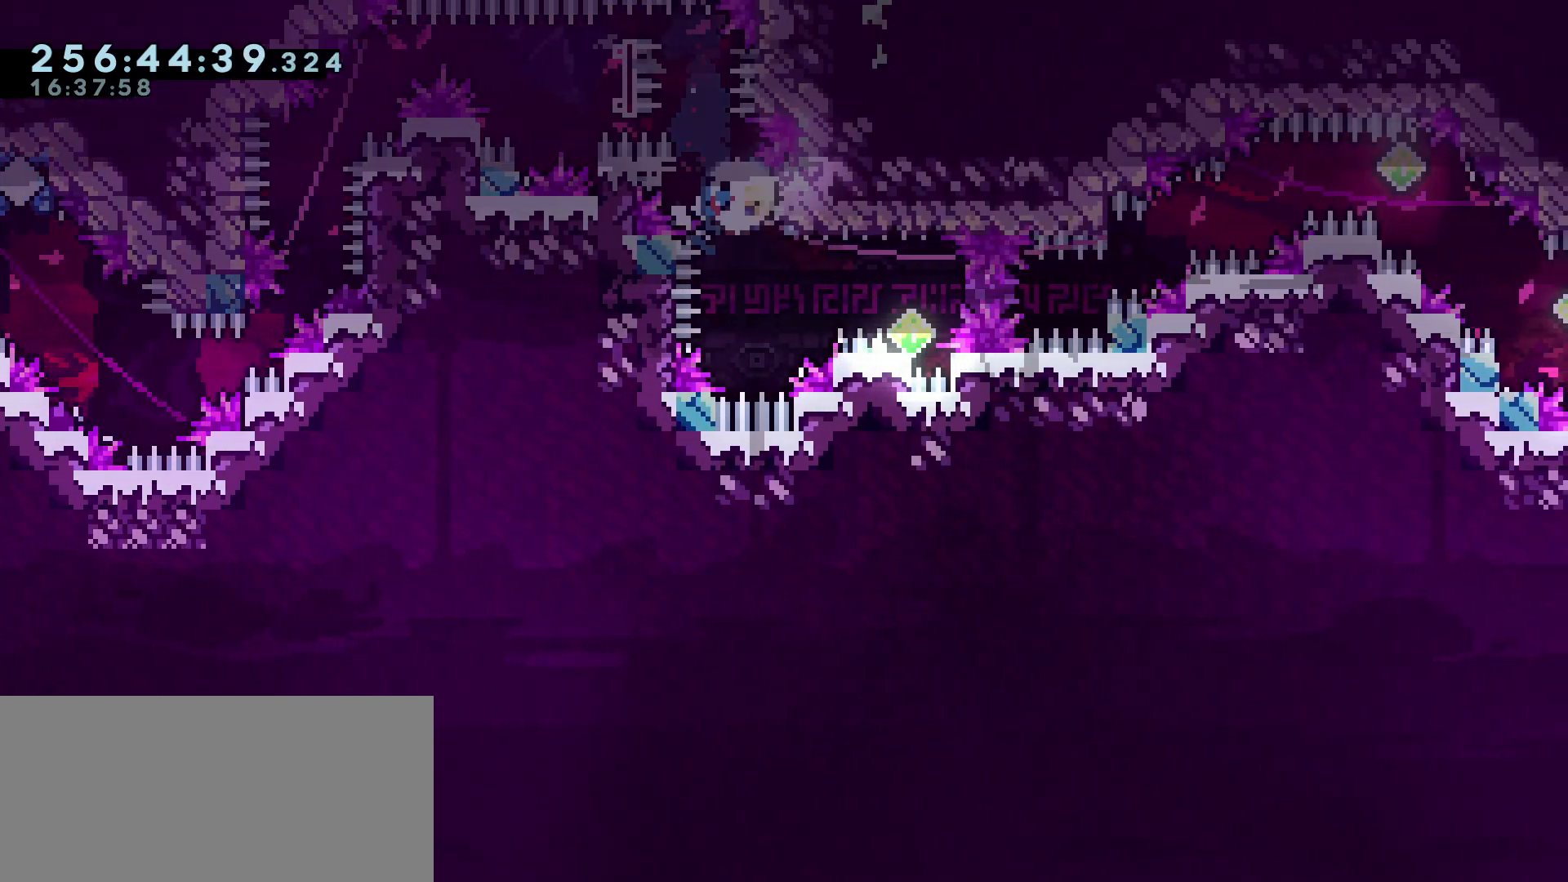
{"keys": ["d", "demo"], "events": [[183, "d", "down"], [217, "dash", "up"], [267, "s", "up"]]}
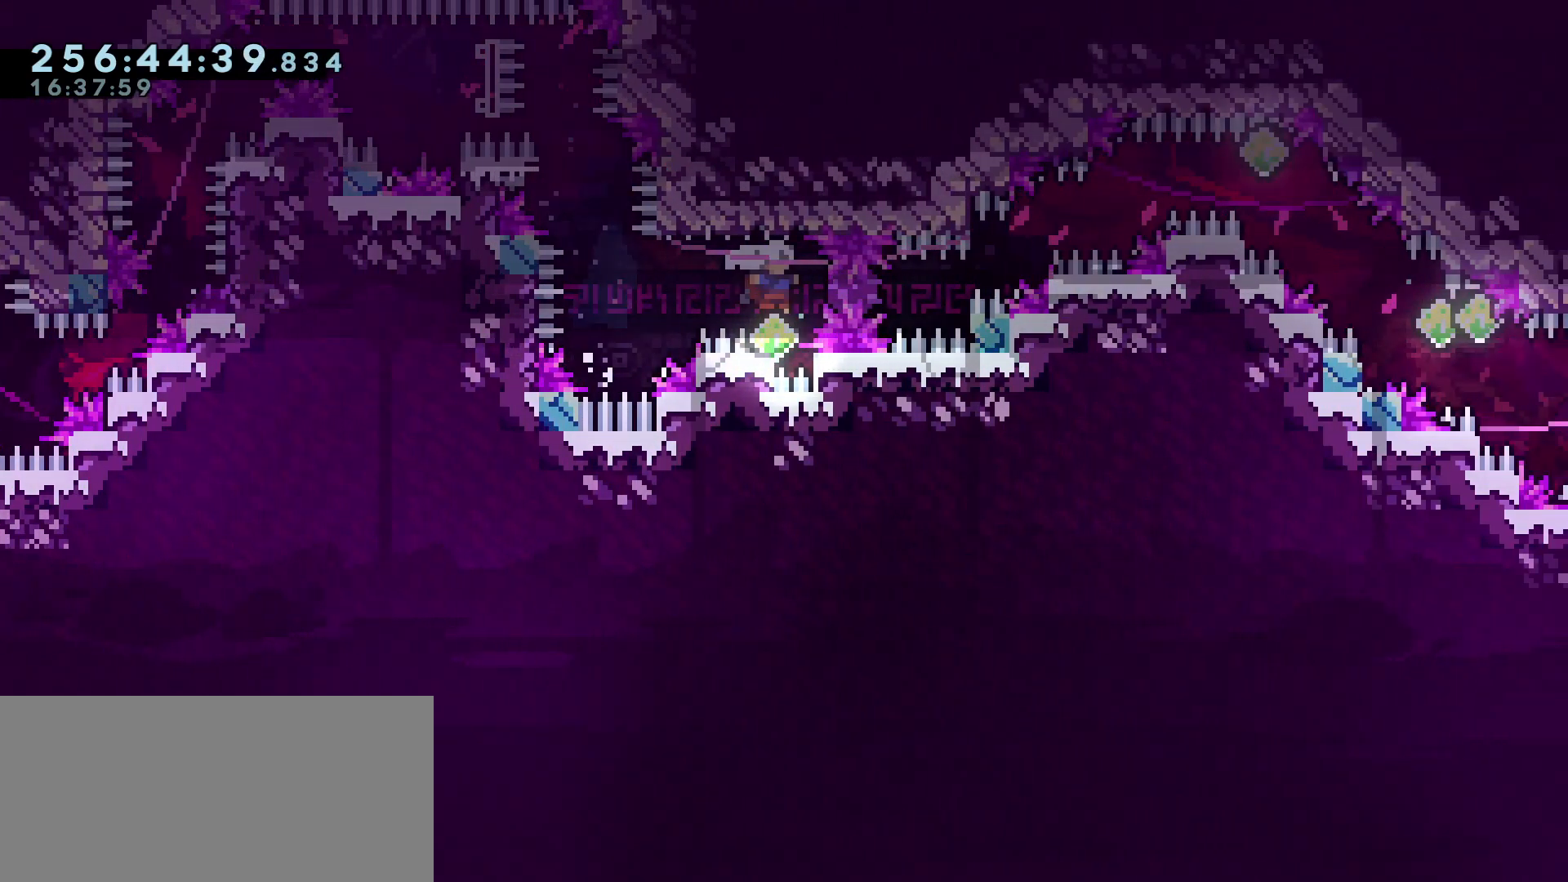
{"keys": ["d", "demo"], "events": [[50, "grab", "down"], [283, "grab", "up"]]}
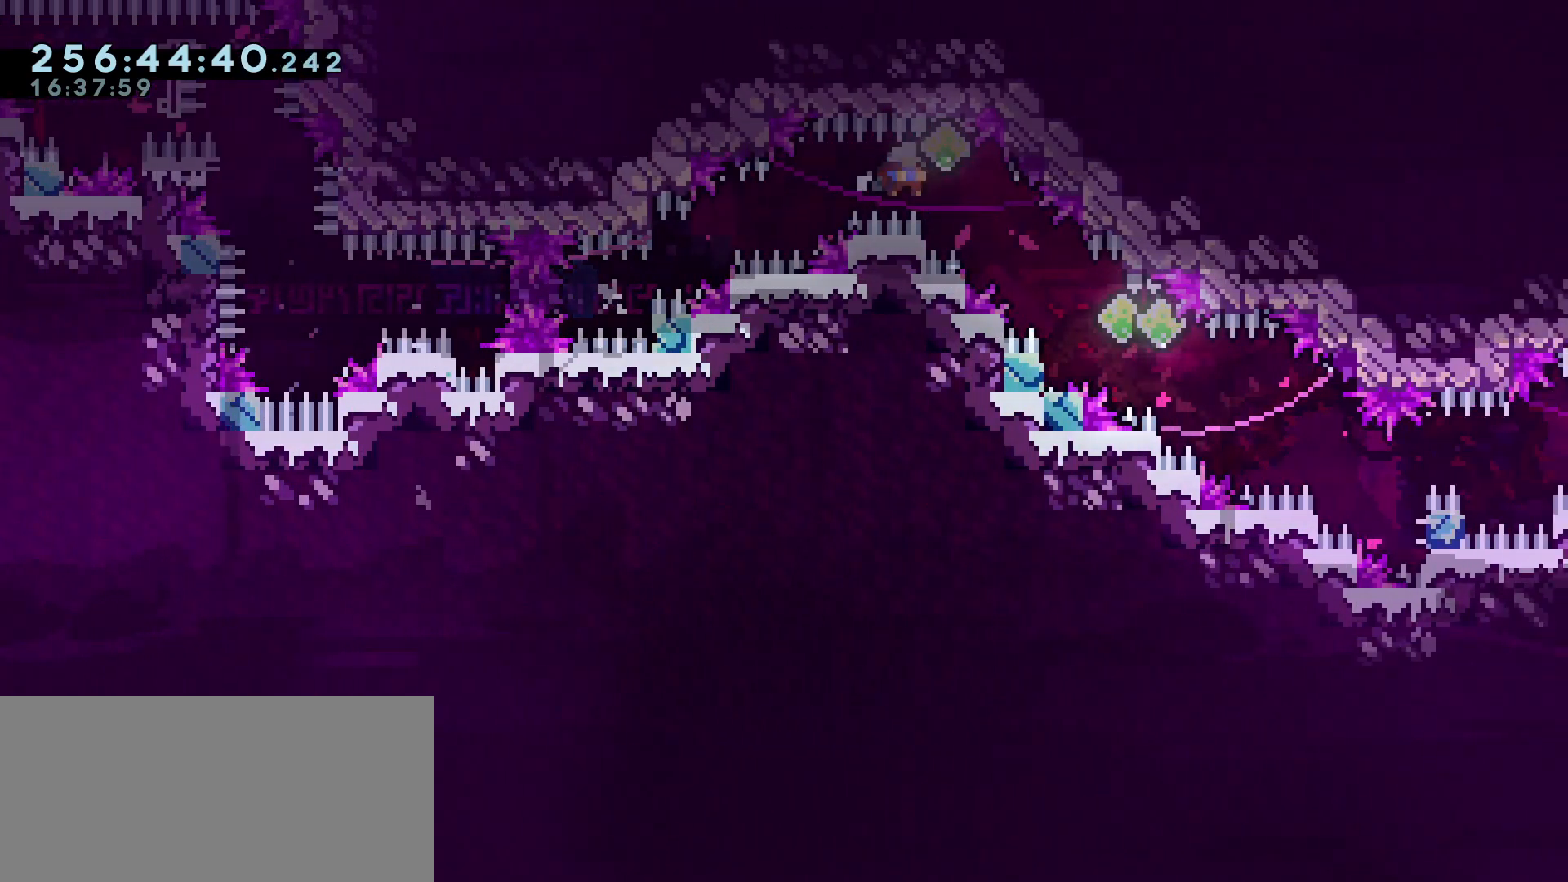
{"keys": ["a", "dash", "demo", "s"], "events": [[17, "s", "down"], [67, "dash", "down"], [300, "a", "down"], [300, "d", "up"], [300, "dash", "up"], [350, "dash", "down"]]}
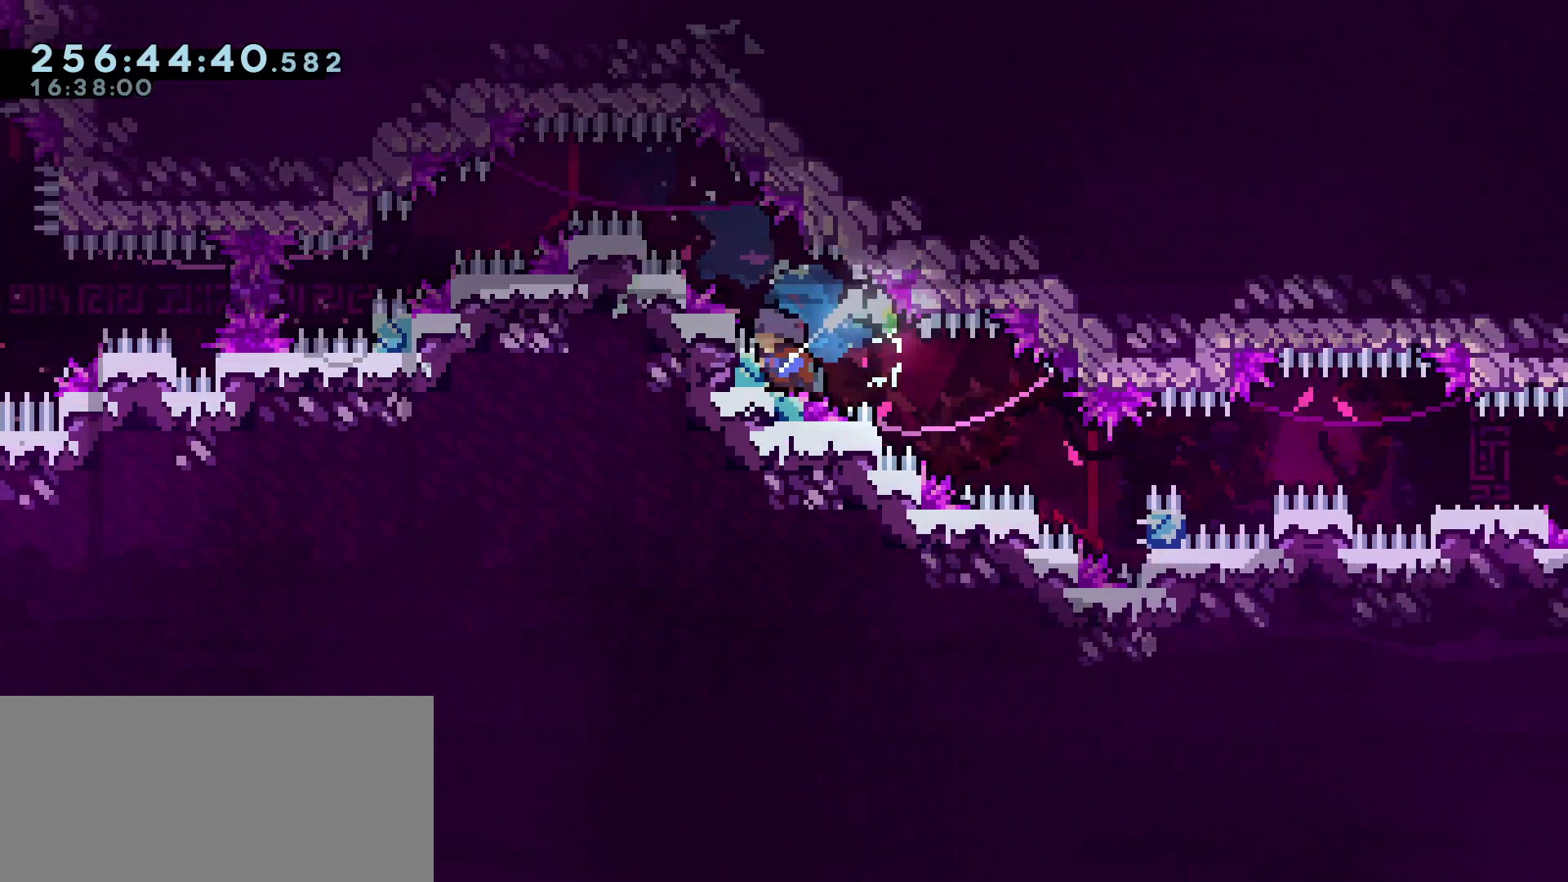
{"keys": ["d", "demo"], "events": [[83, "a", "up"], [83, "d", "down"], [83, "dash", "up"], [167, "dash", "down"], [317, "dash", "up"], [417, "s", "up"]]}
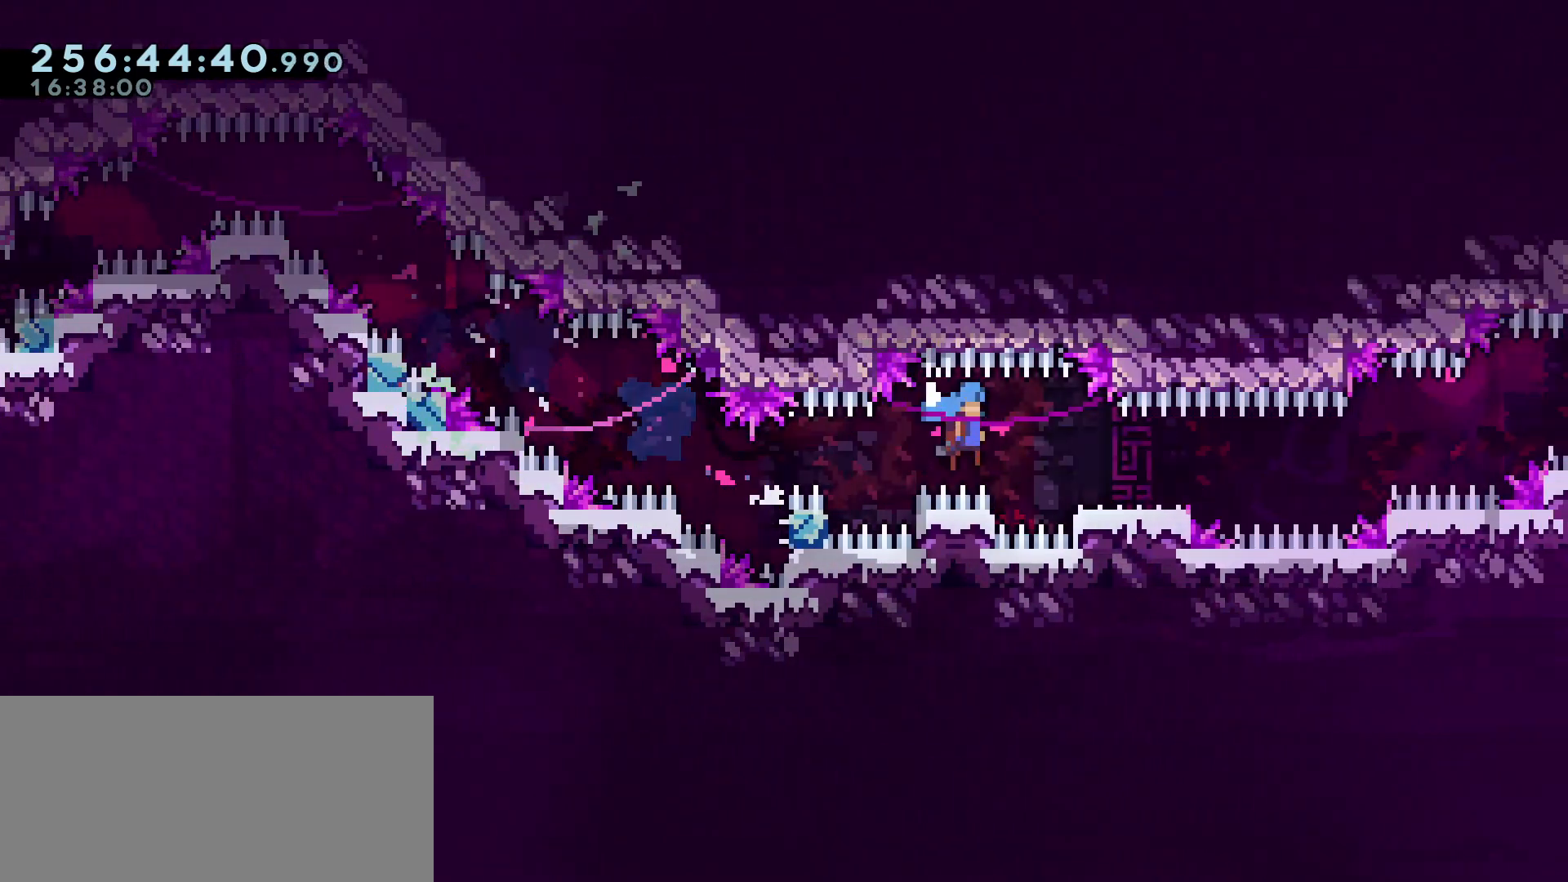
{"keys": ["d", "demo"], "events": []}
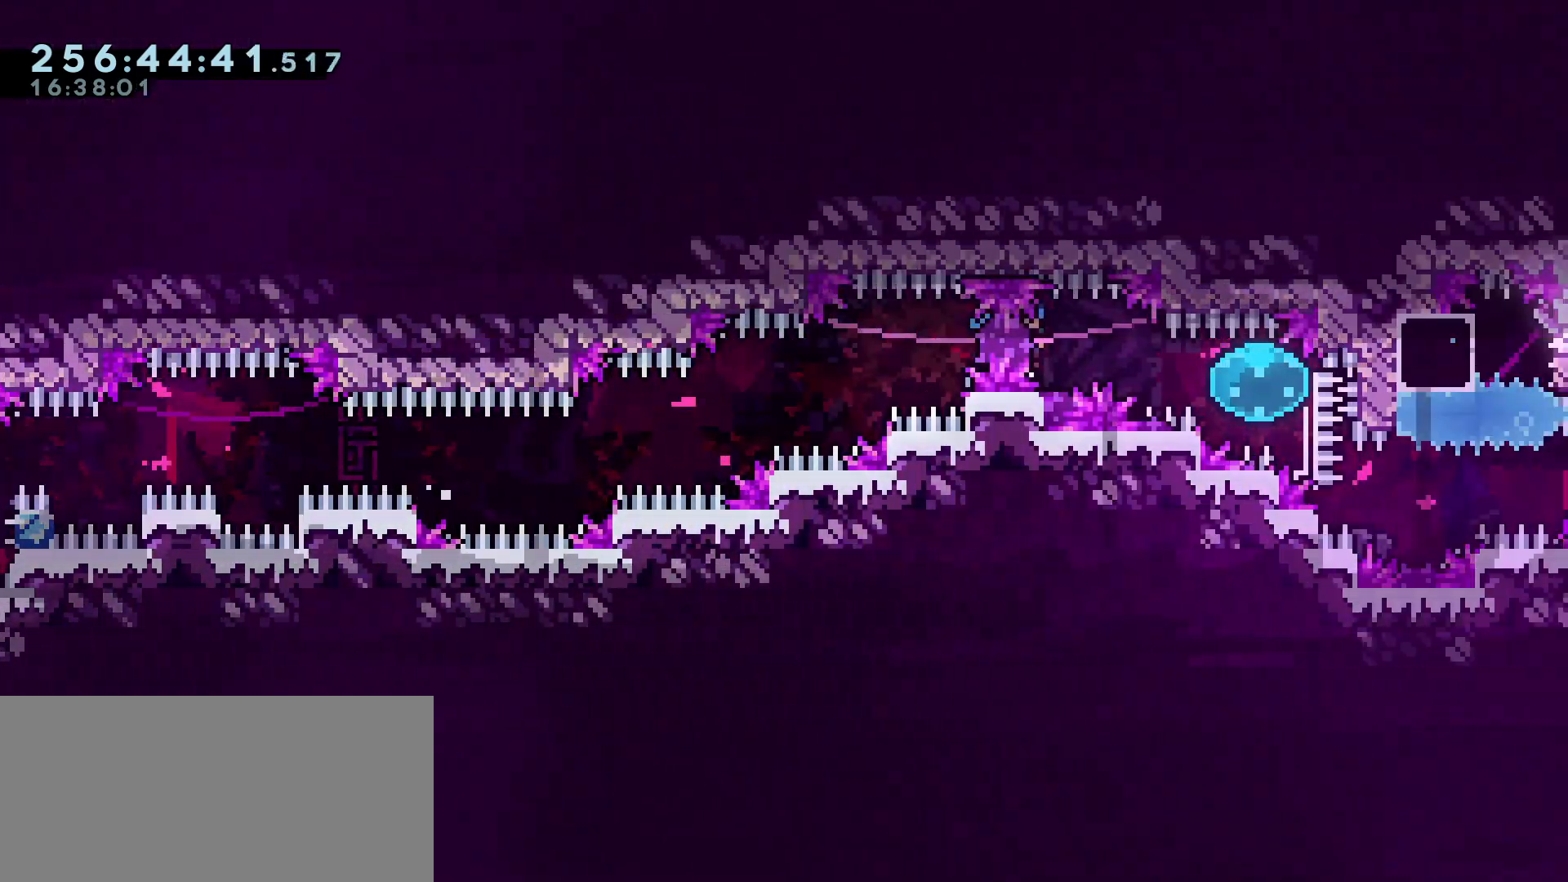
{"keys": ["d", "demo", "s"], "events": [[67, "s", "down"]]}
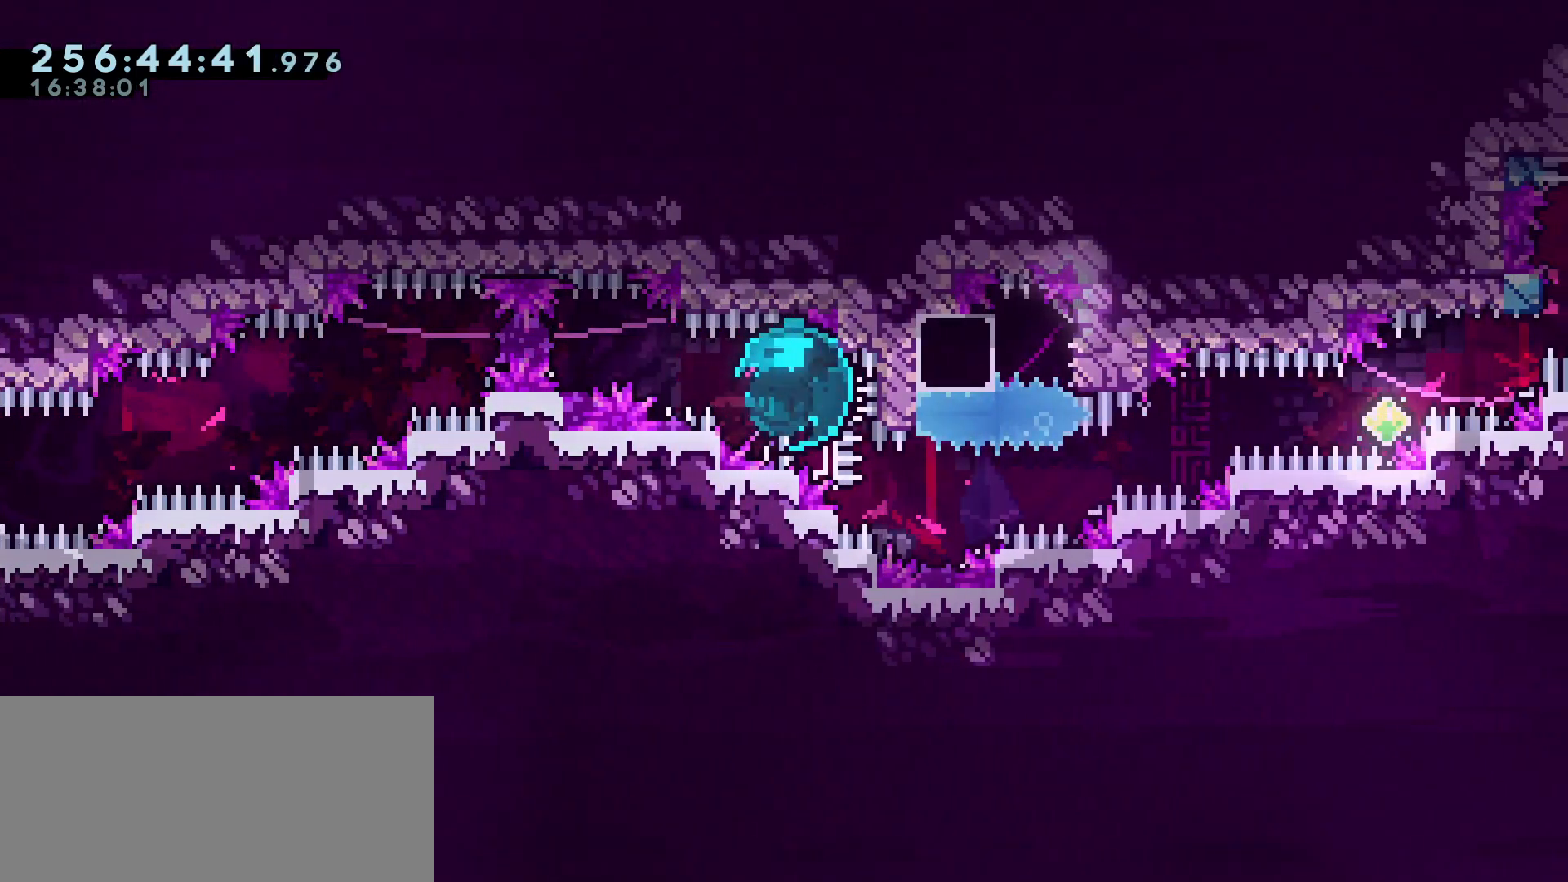
{"keys": ["a", "demo", "s"], "events": [[33, "s", "up"], [83, "w", "down"], [133, "d", "up"], [133, "dash", "down"], [267, "w", "up"], [317, "dash", "up"], [450, "s", "down"], [500, "a", "down"]]}
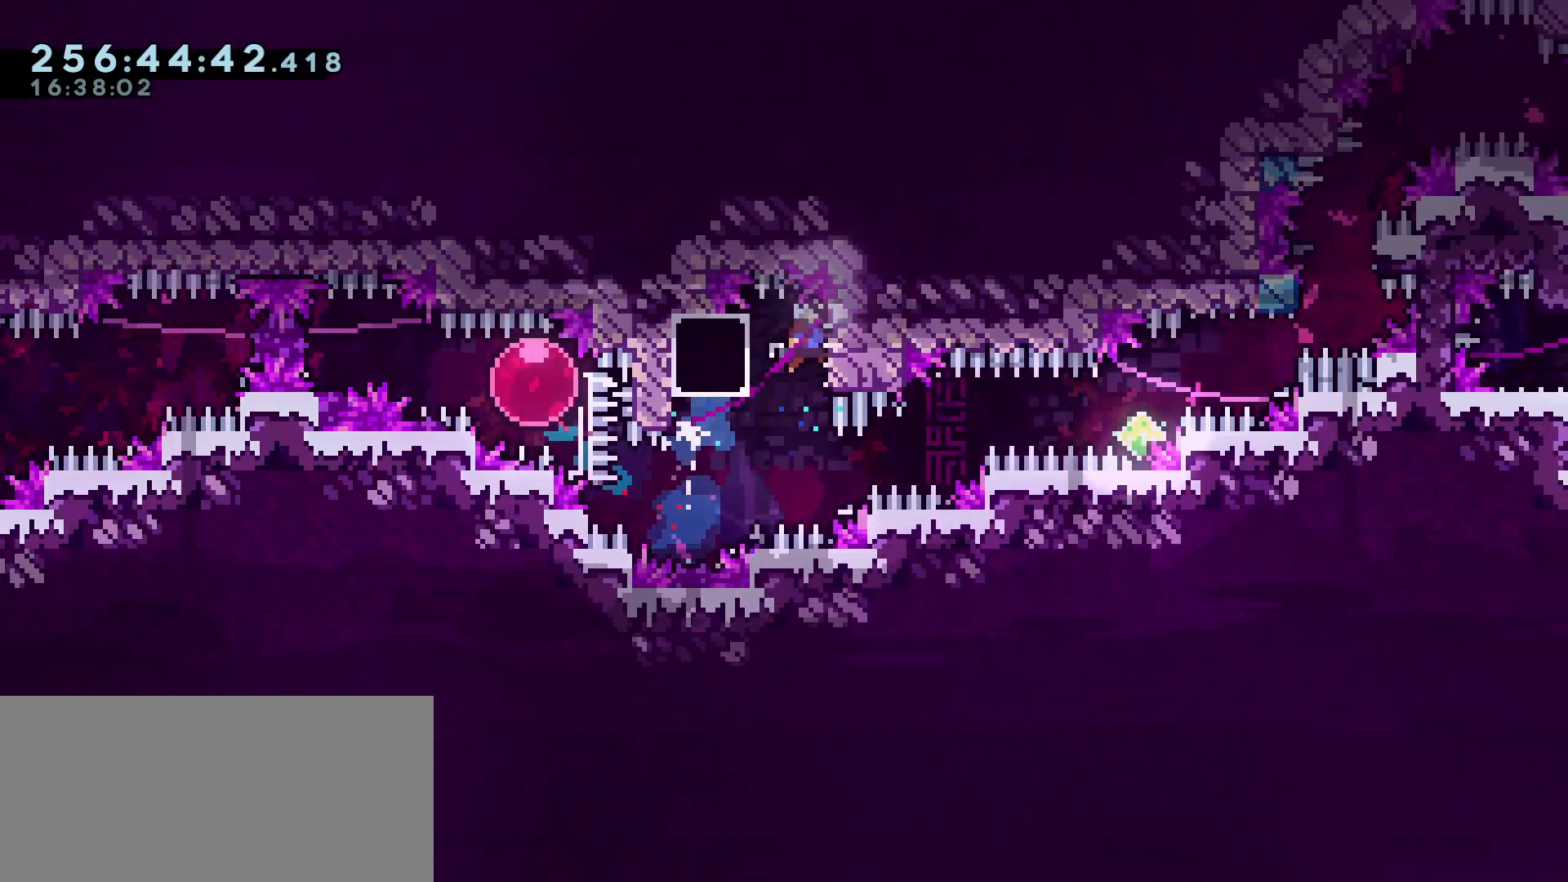
{"keys": ["d", "demo", "grab"], "events": [[50, "grab", "down"], [233, "grab", "up"], [283, "a", "up"], [283, "d", "down"], [283, "s", "up"], [333, "grab", "down"]]}
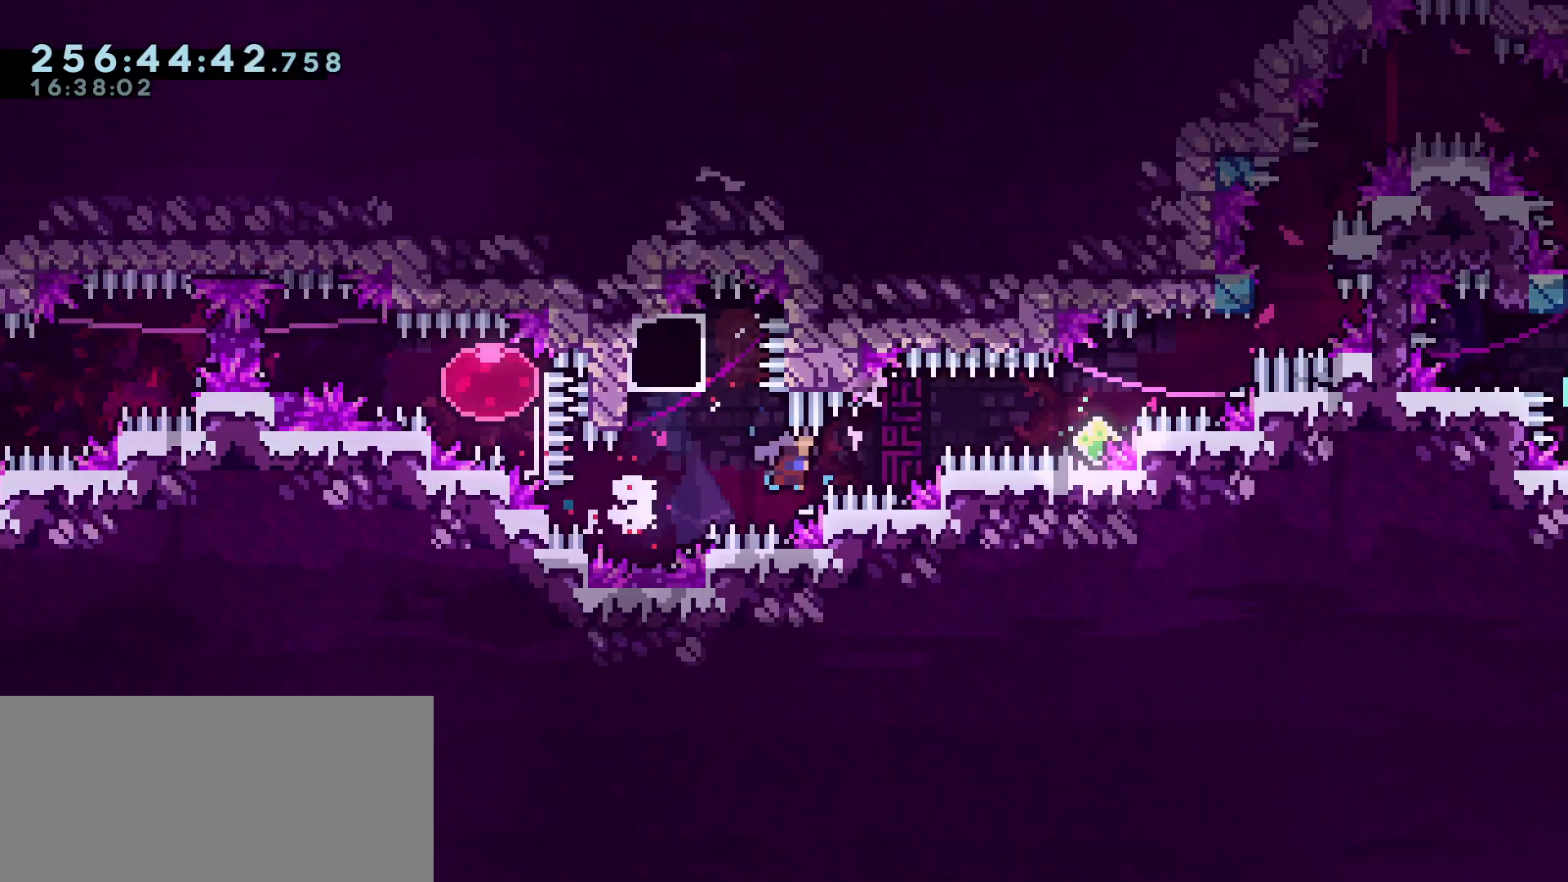
{"keys": ["a", "demo", "grab", "w"], "events": [[167, "grab", "up"], [167, "w", "down"], [250, "grab", "down"], [433, "a", "down"], [483, "d", "up"]]}
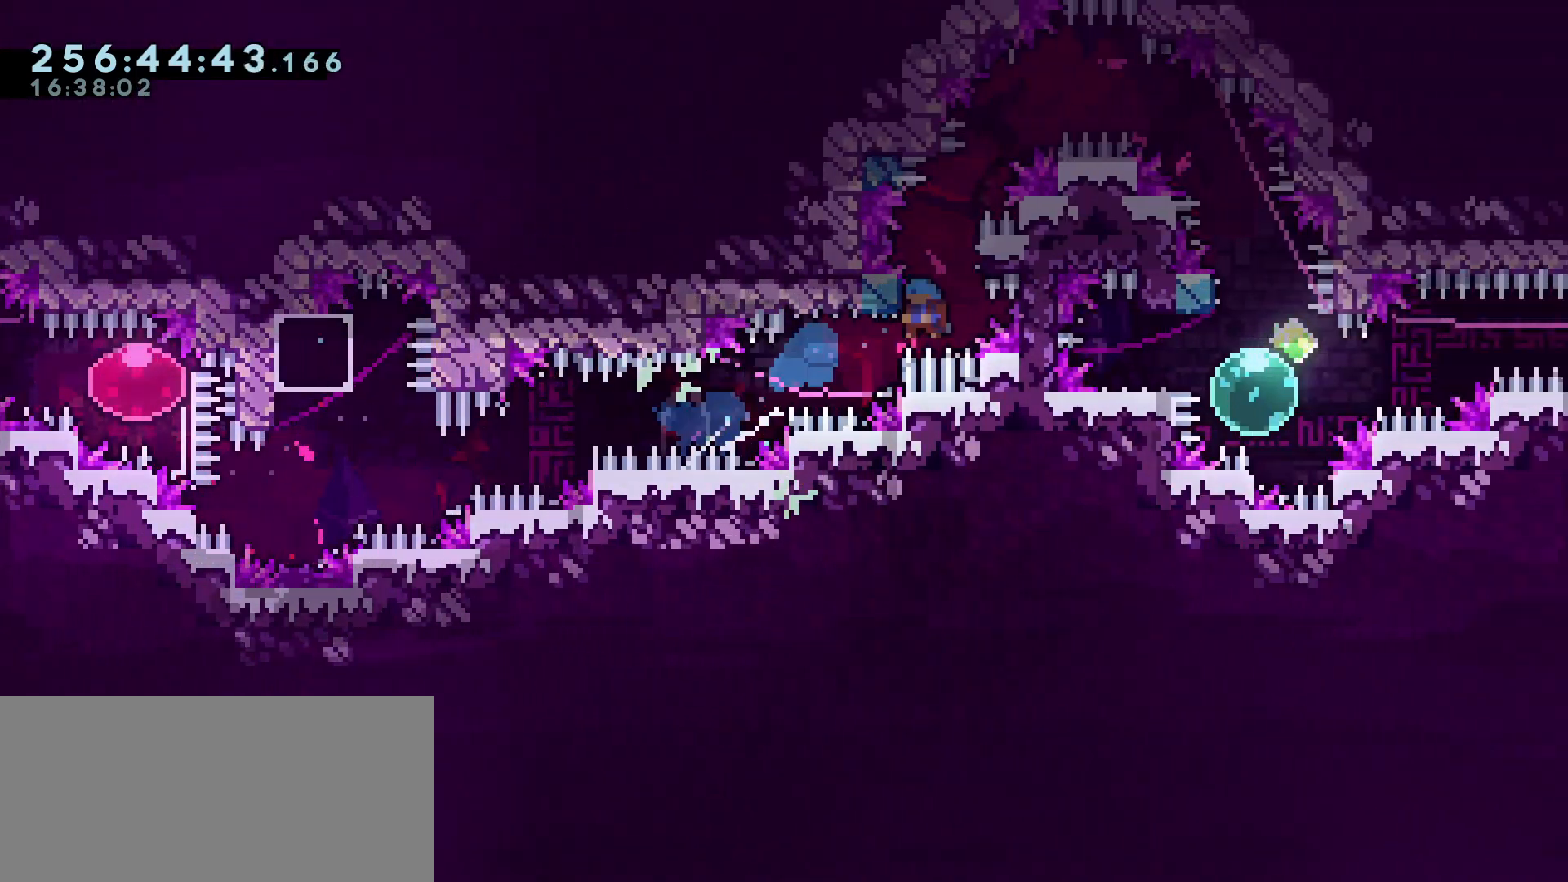
{"keys": ["demo"], "events": [[33, "grab", "up"], [367, "w", "up"], [417, "a", "up"]]}
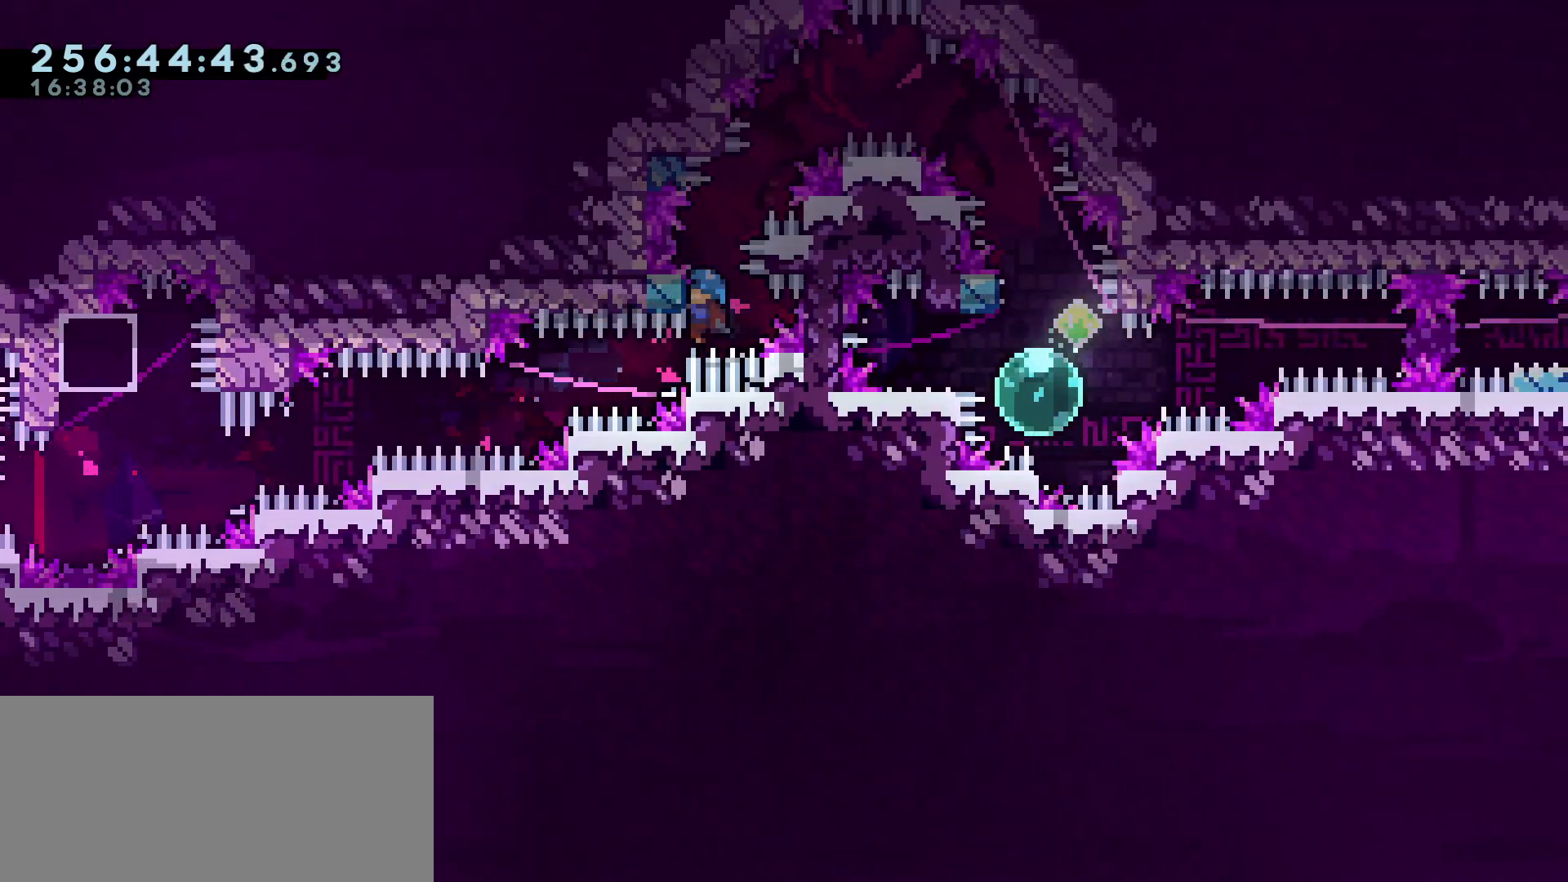
{"keys": ["d", "demo"], "events": [[333, "d", "down"]]}
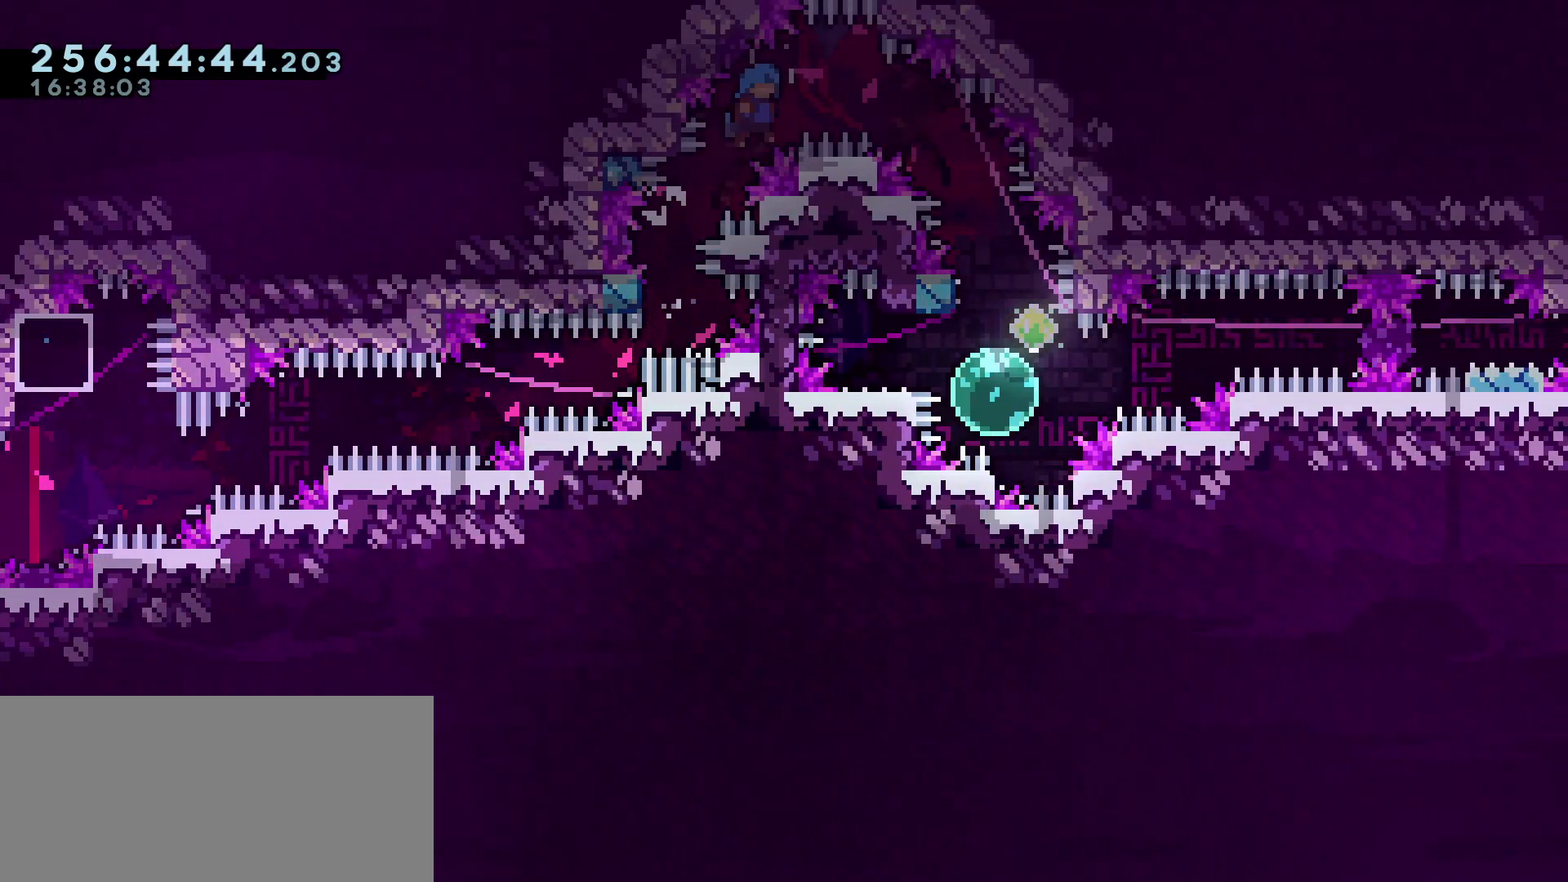
{"keys": ["d", "demo"], "events": []}
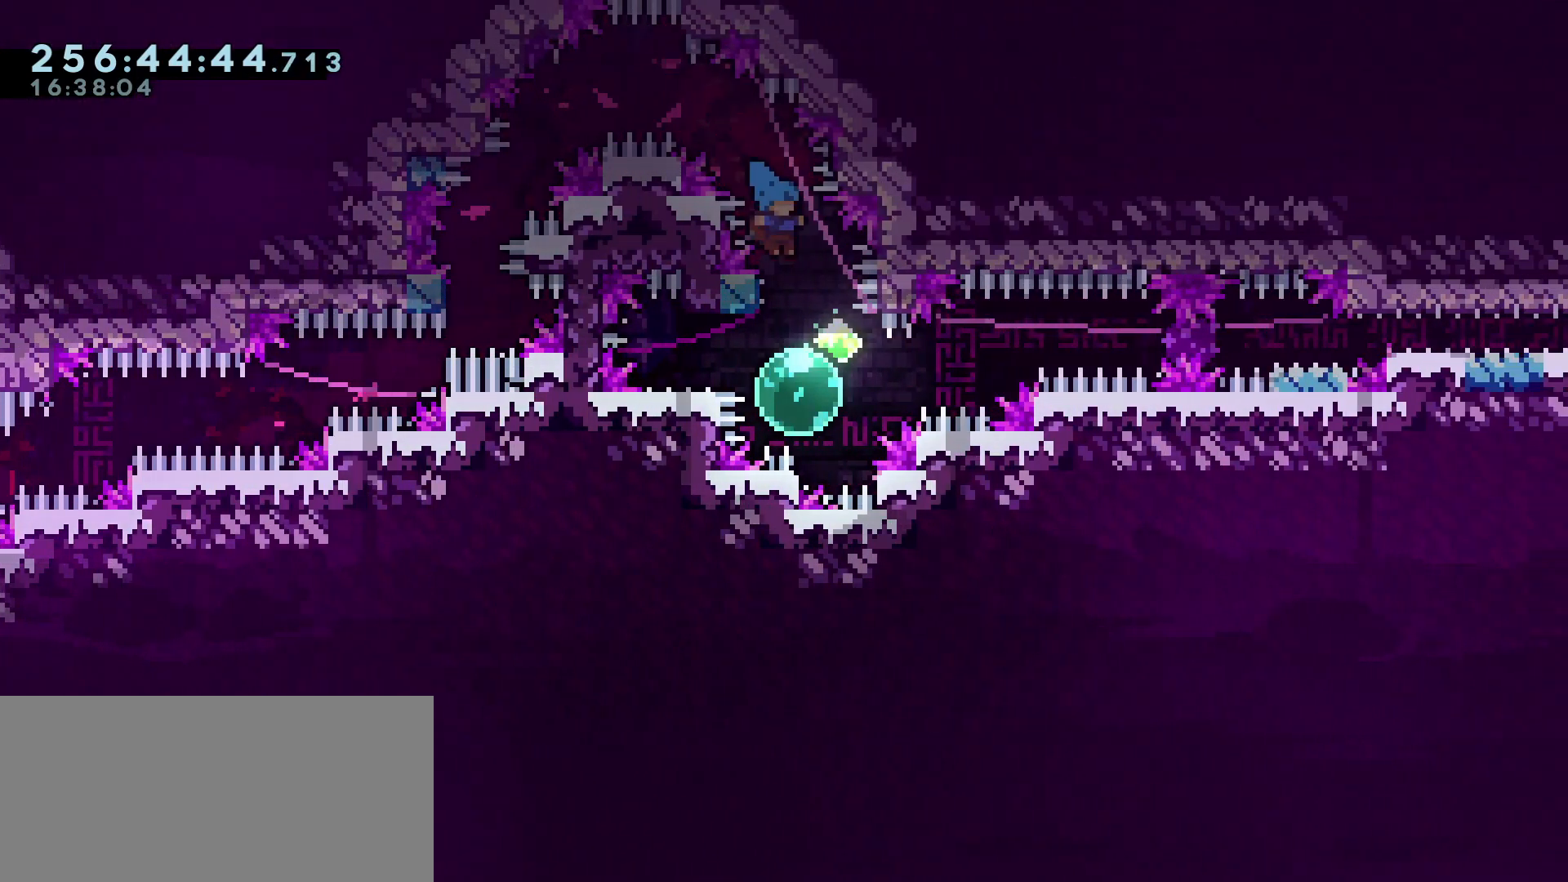
{"keys": ["d", "dash", "demo", "s"], "events": [[83, "s", "down"], [133, "a", "down"], [133, "d", "up"], [133, "dash", "down"], [317, "dash", "up"], [367, "a", "up"], [367, "d", "down"], [417, "dash", "down"]]}
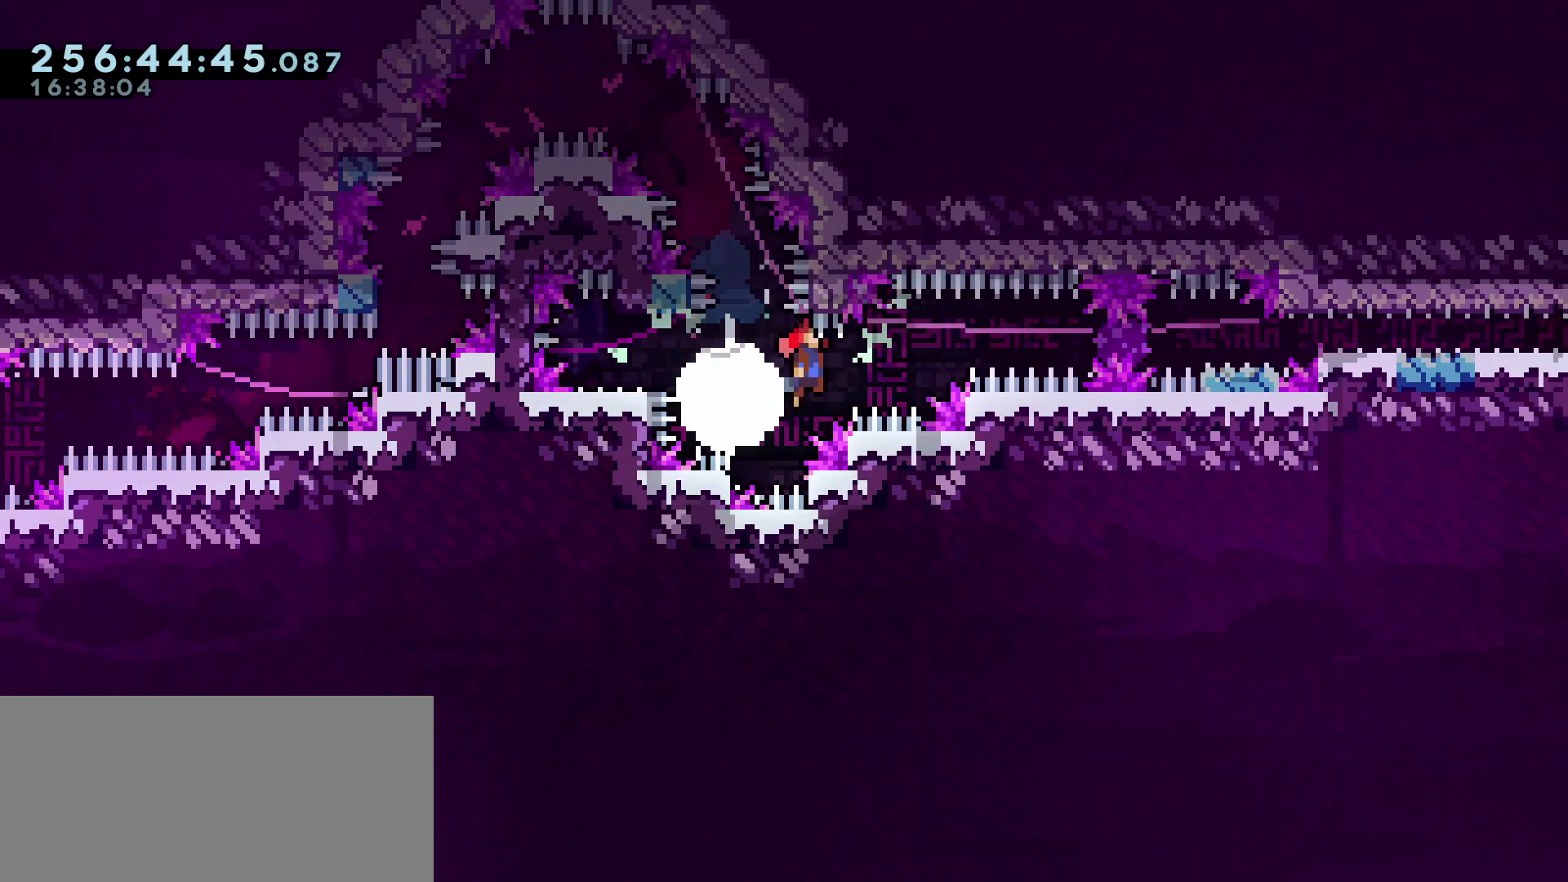
{"keys": ["d", "demo", "s"], "events": [[233, "dash", "up"]]}
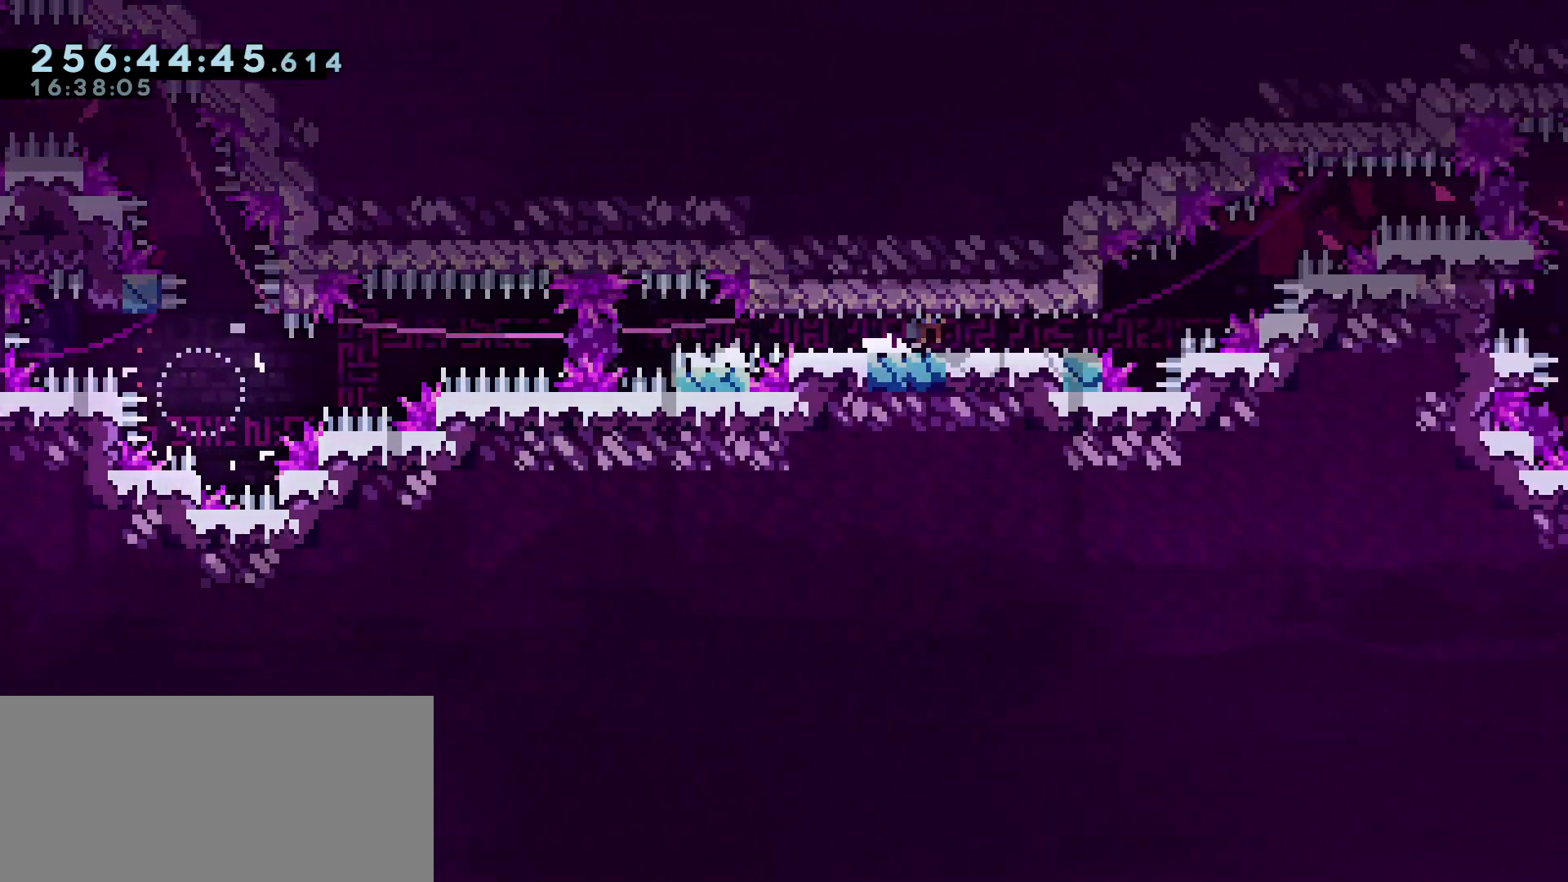
{"keys": ["d", "demo", "grab"], "events": [[483, "grab", "down"], [483, "s", "up"]]}
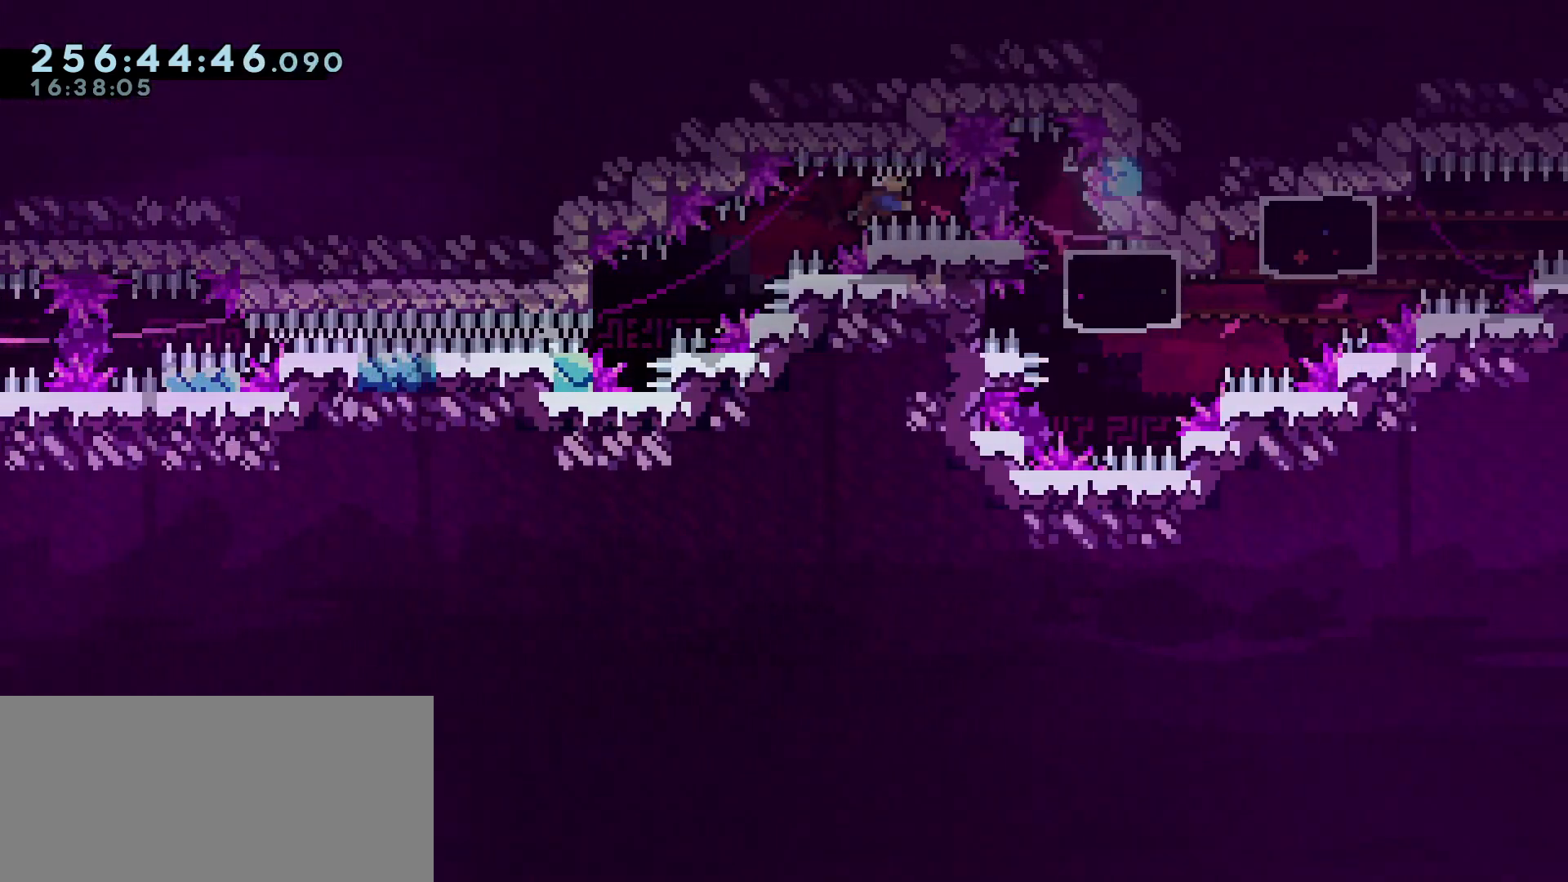
{"keys": ["d", "demo", "w"], "events": [[267, "grab", "up"], [367, "w", "down"]]}
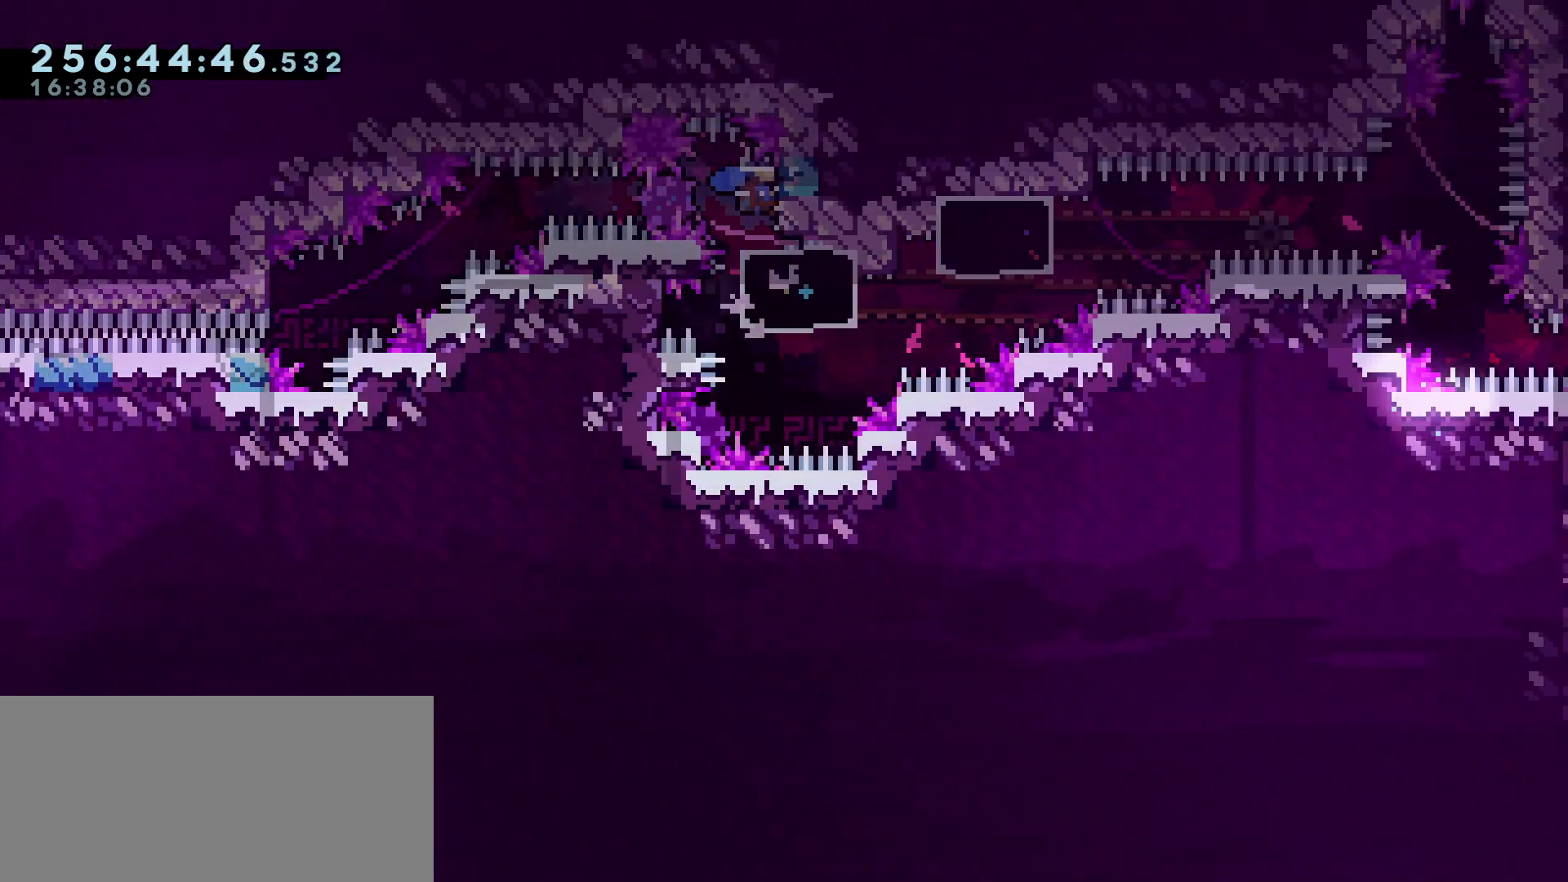
{"keys": ["demo"], "events": [[433, "d", "up"], [433, "w", "up"]]}
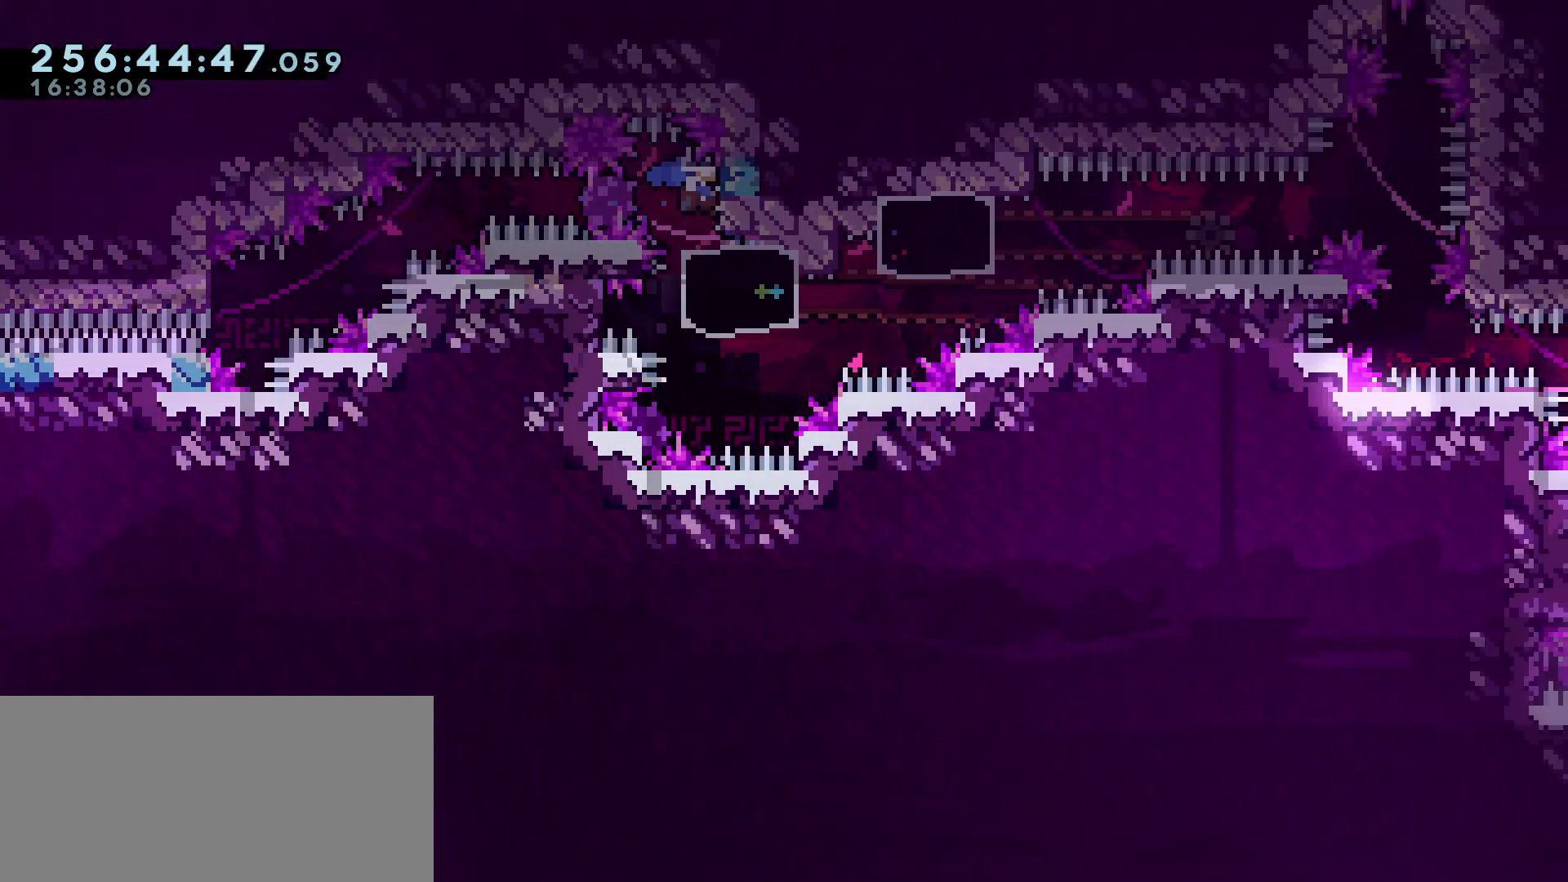
{"keys": ["d", "dash", "demo", "w"], "events": [[17, "s", "down"], [67, "dash", "down"], [250, "s", "up"], [300, "d", "down"], [300, "dash", "up"], [300, "w", "down"], [350, "dash", "down"]]}